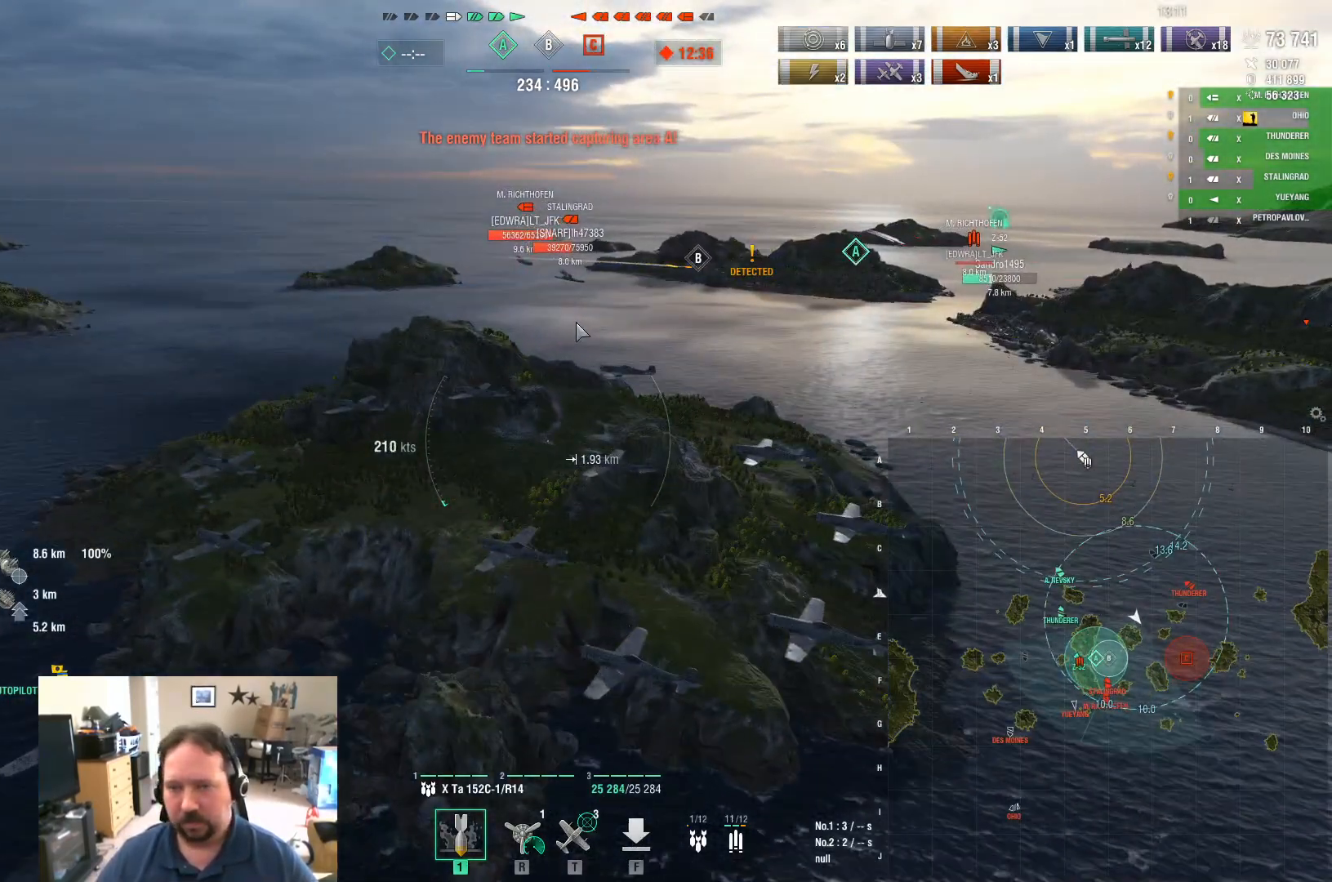
Gameplay with keyboard and mouse; each line is a JSON object with the keys and mouse buttons held at the frame after it. "events" lists presses ("down") and releases ("up") of "1", "2", "3", "4", "5", "a", "alt", "c", "caps_lock", "ctrl", "d", "e", "f", "g", "q", "r", "s", "shift", "space", "t", "tab", "v", "w", "x", "z", "mouse_left", "mouse_wheel" and "mouse_right" between this image and that frame as [ms after this image, input, new state], when the widget could be followed in between. "mouse_left", "mouse_wheel", "mouse_right" = the "left", "wheel", "right" buttons of the "mouse" list. No other keys are recorded. "wheel" means that the mouse wheel is clicked or scrolled. "mouse_move" is the direction in which the mouse moves at that frame (one of eight, or "still"), when it could be read.
{"keys": ["a"], "mouse": [], "mouse_move": "still", "events": [[351, "a", "down"], [484, "ctrl", "up"]]}
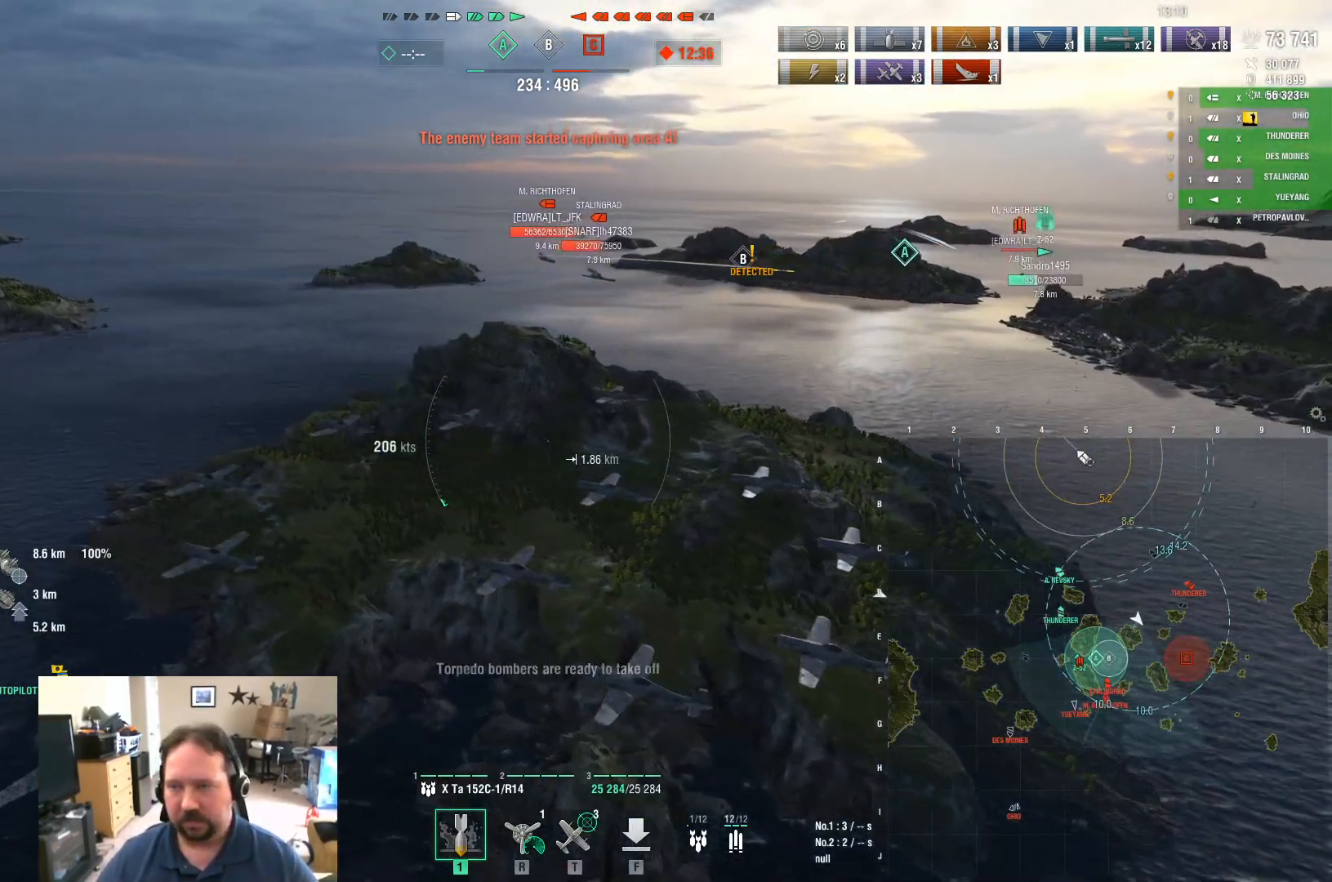
{"keys": ["a"], "mouse": [], "mouse_move": "left", "events": []}
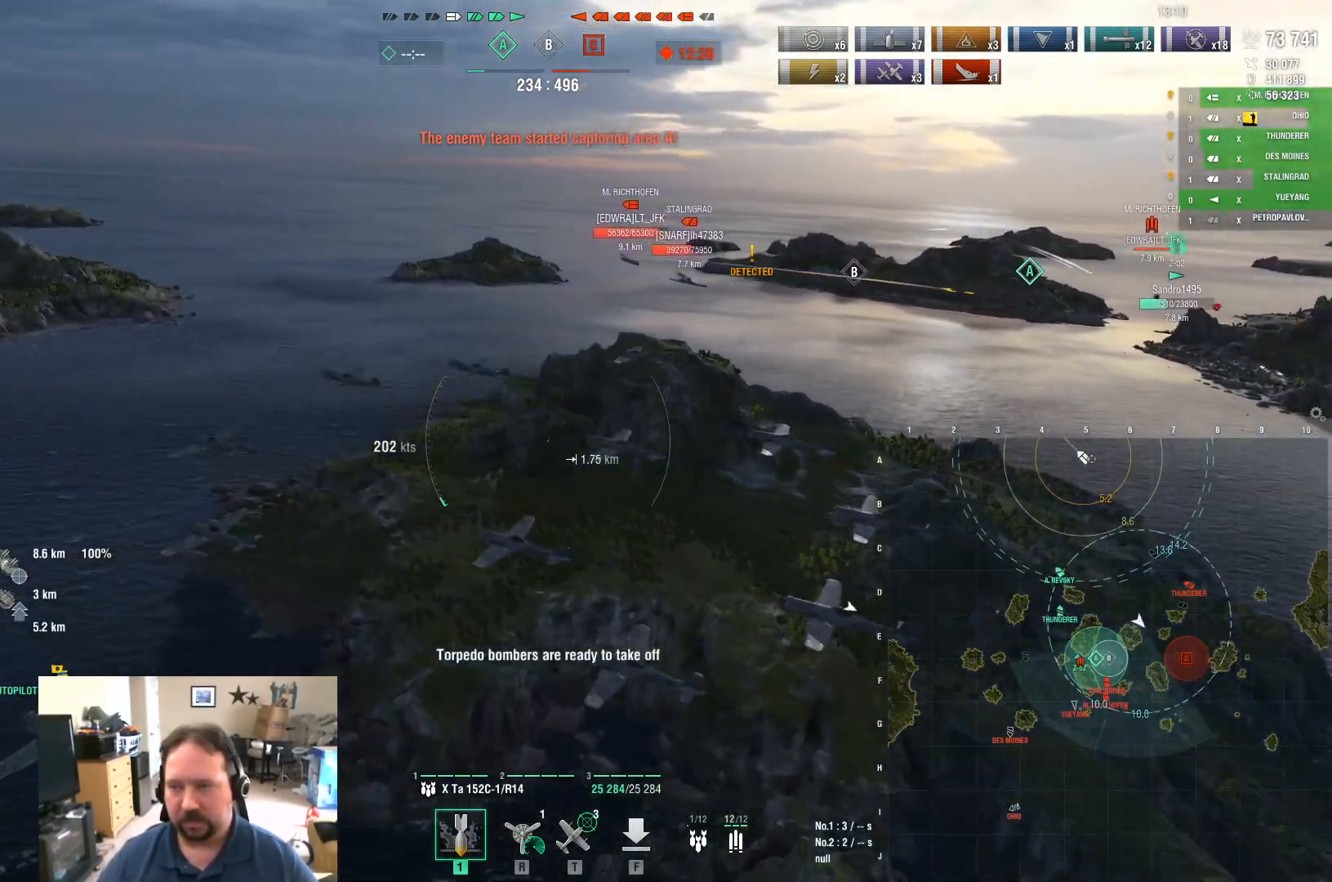
{"keys": ["a"], "mouse": [], "mouse_move": "still", "events": []}
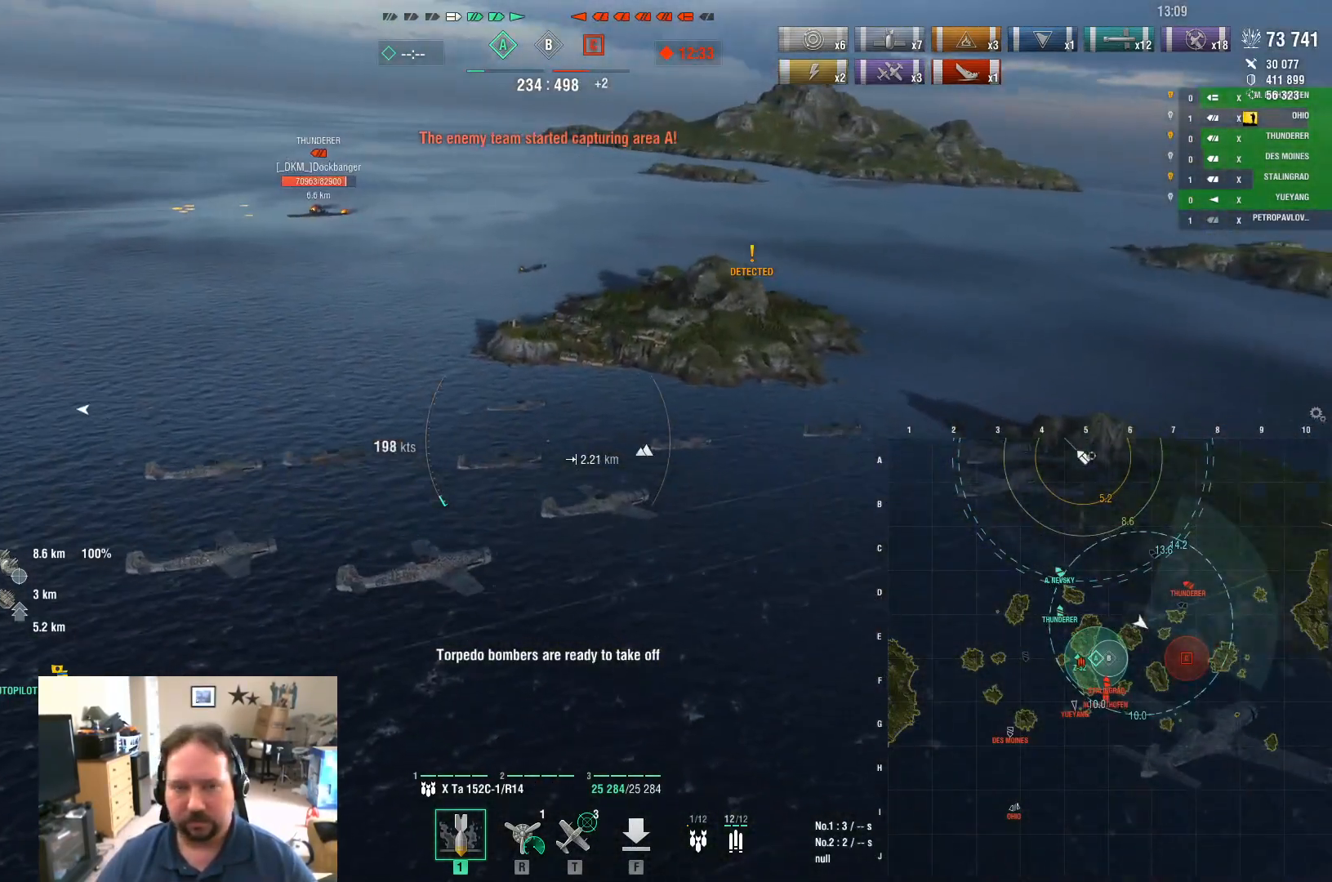
{"keys": ["a"], "mouse": [], "mouse_move": "still", "events": []}
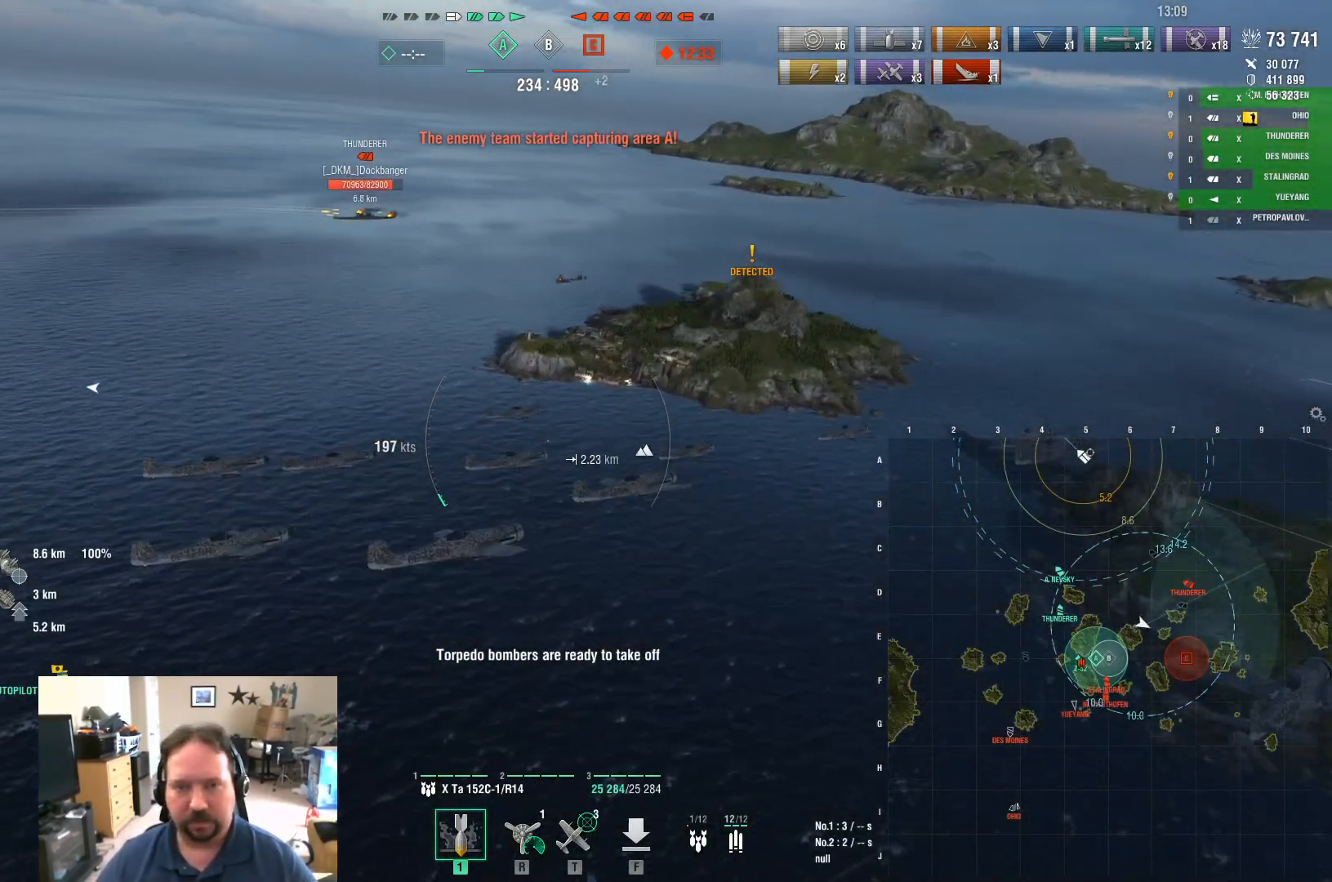
{"keys": ["a"], "mouse": [], "mouse_move": "still", "events": [[34, "s", "down"], [417, "s", "up"]]}
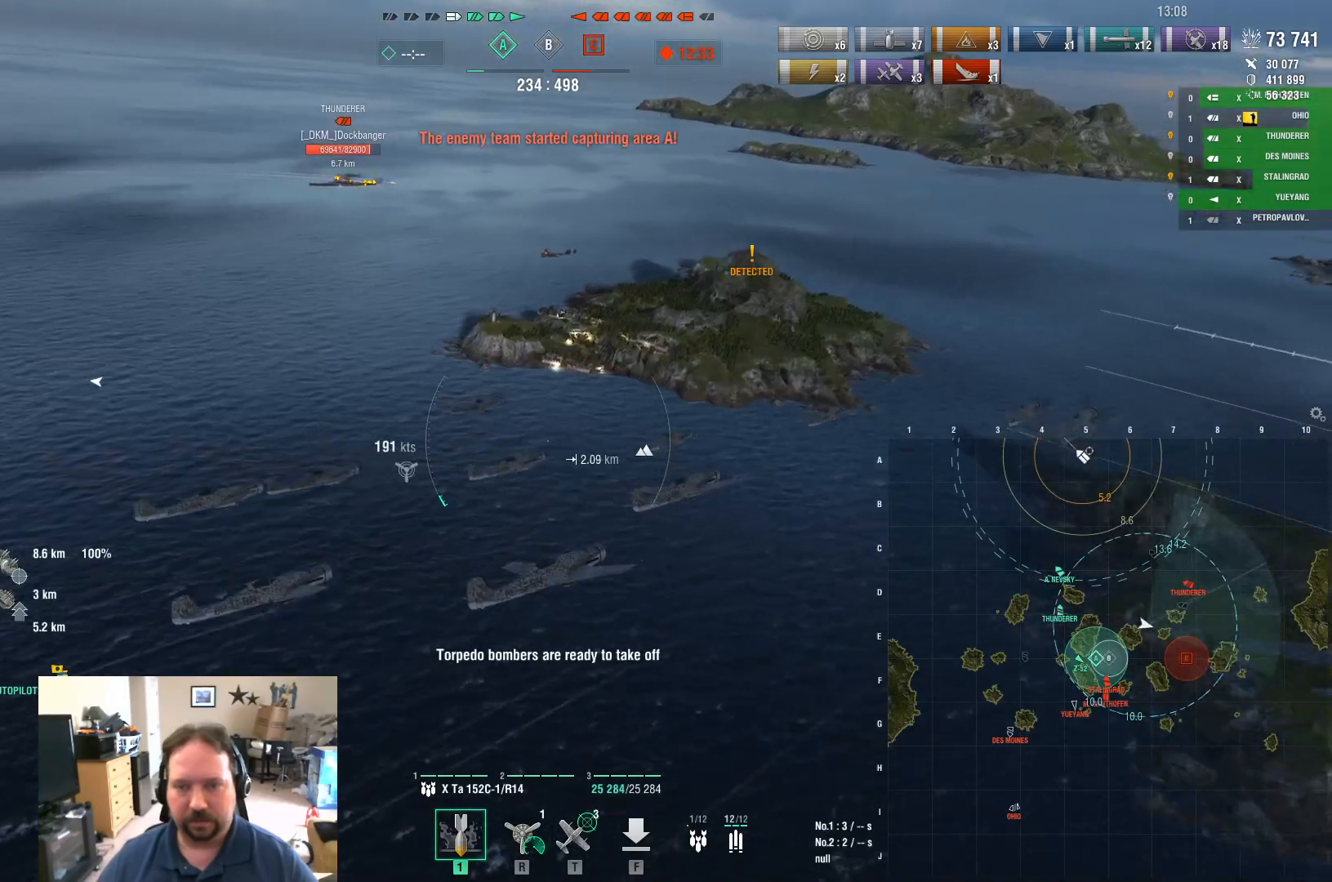
{"keys": ["a"], "mouse": [], "mouse_move": "still", "events": []}
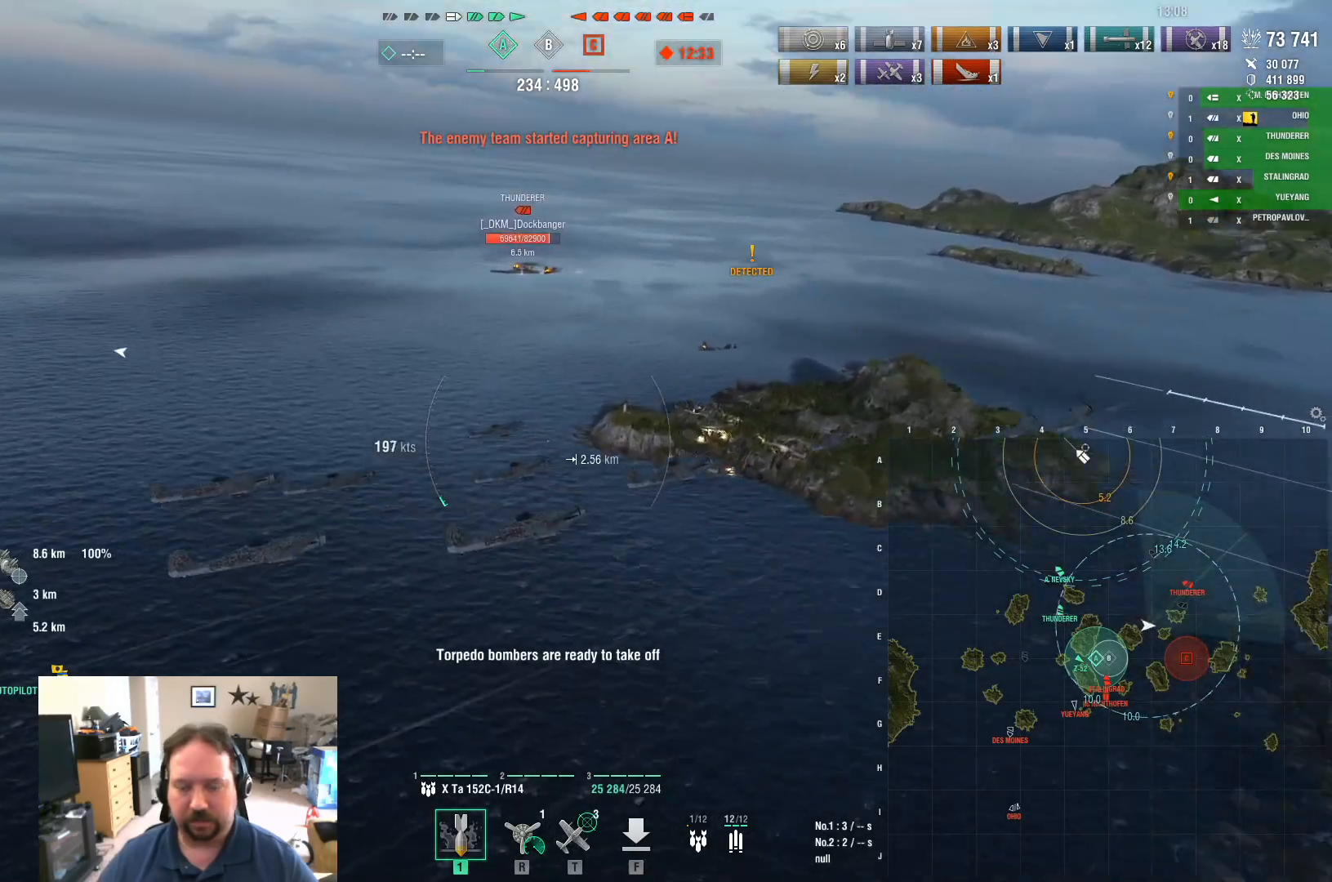
{"keys": ["a", "s"], "mouse": [], "mouse_move": "still", "events": [[67, "r", "down"], [150, "r", "up"], [250, "s", "down"]]}
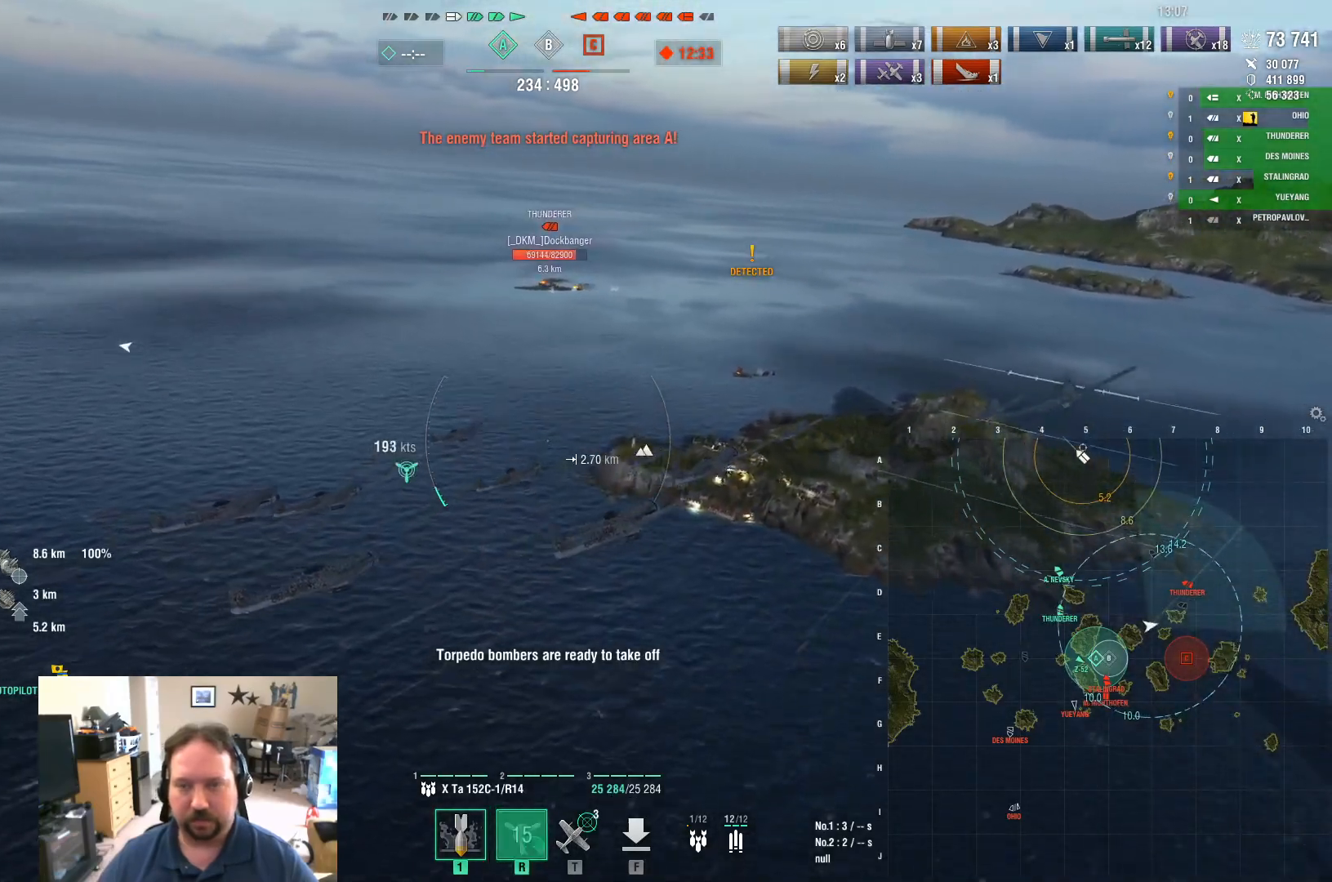
{"keys": ["s"], "mouse": [], "mouse_move": "still", "events": [[217, "mouse_left", "down"], [367, "mouse_left", "up"], [450, "a", "up"]]}
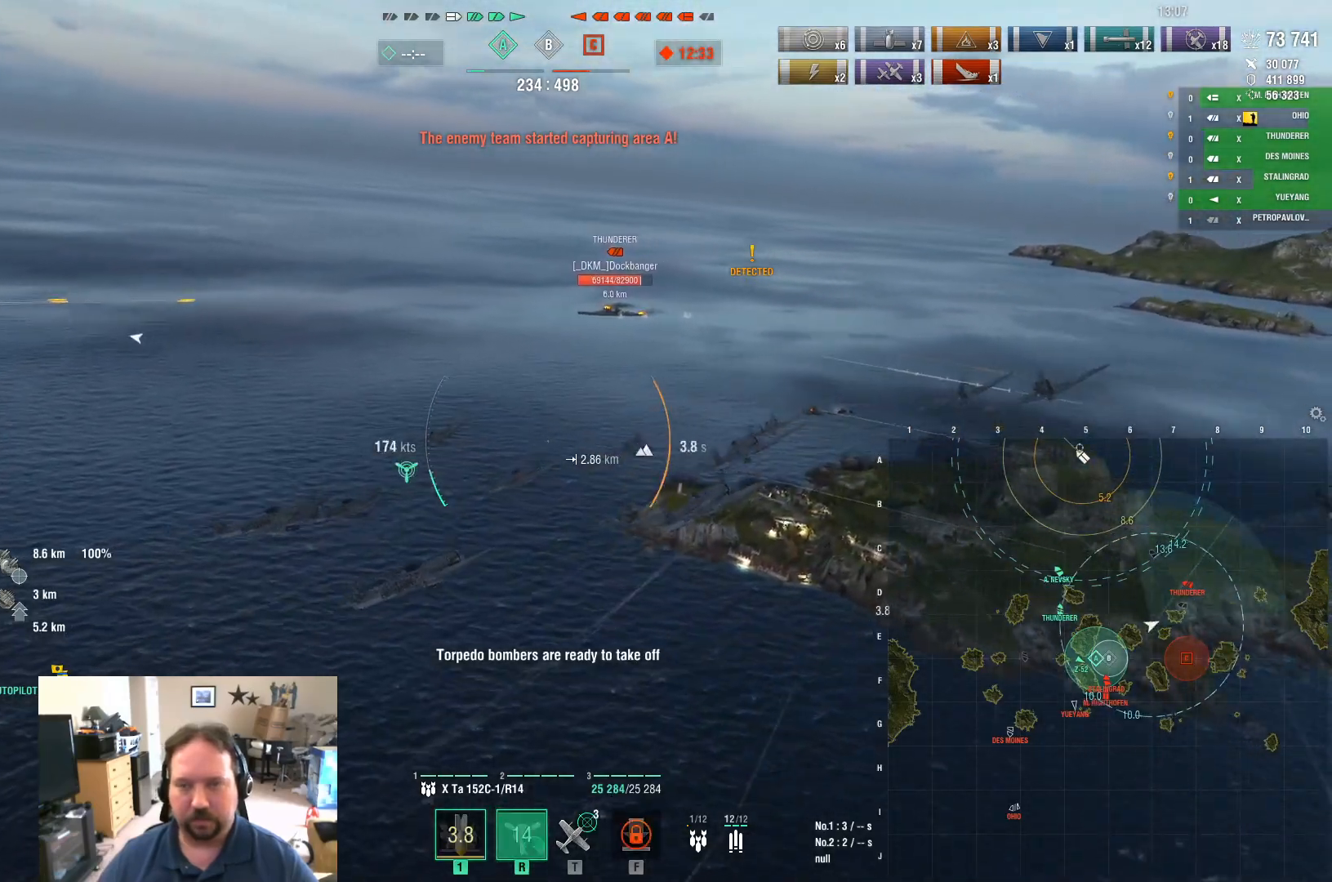
{"keys": [], "mouse": [], "mouse_move": "still", "events": [[234, "s", "up"]]}
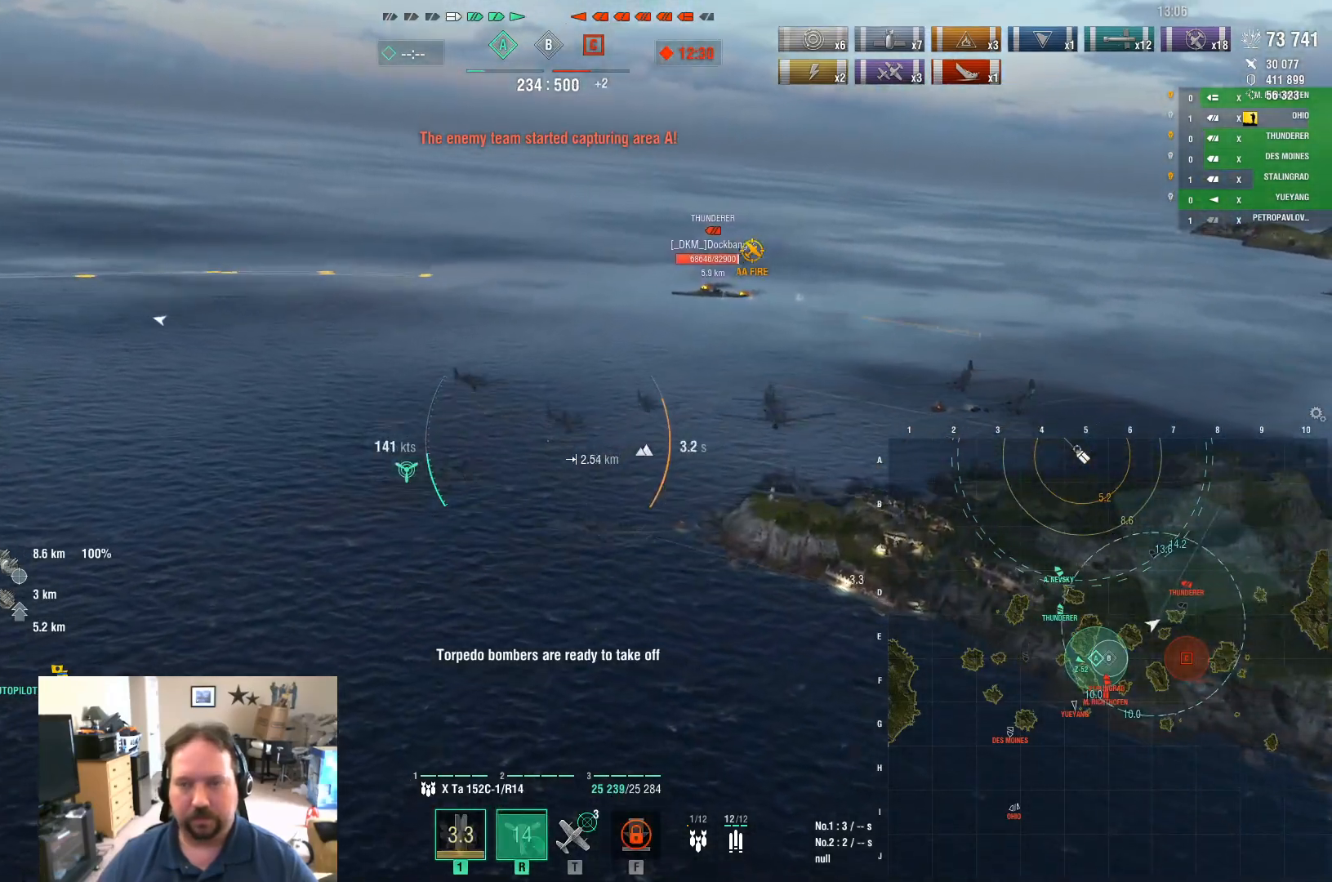
{"keys": ["w"], "mouse": [], "mouse_move": "still", "events": [[383, "w", "down"]]}
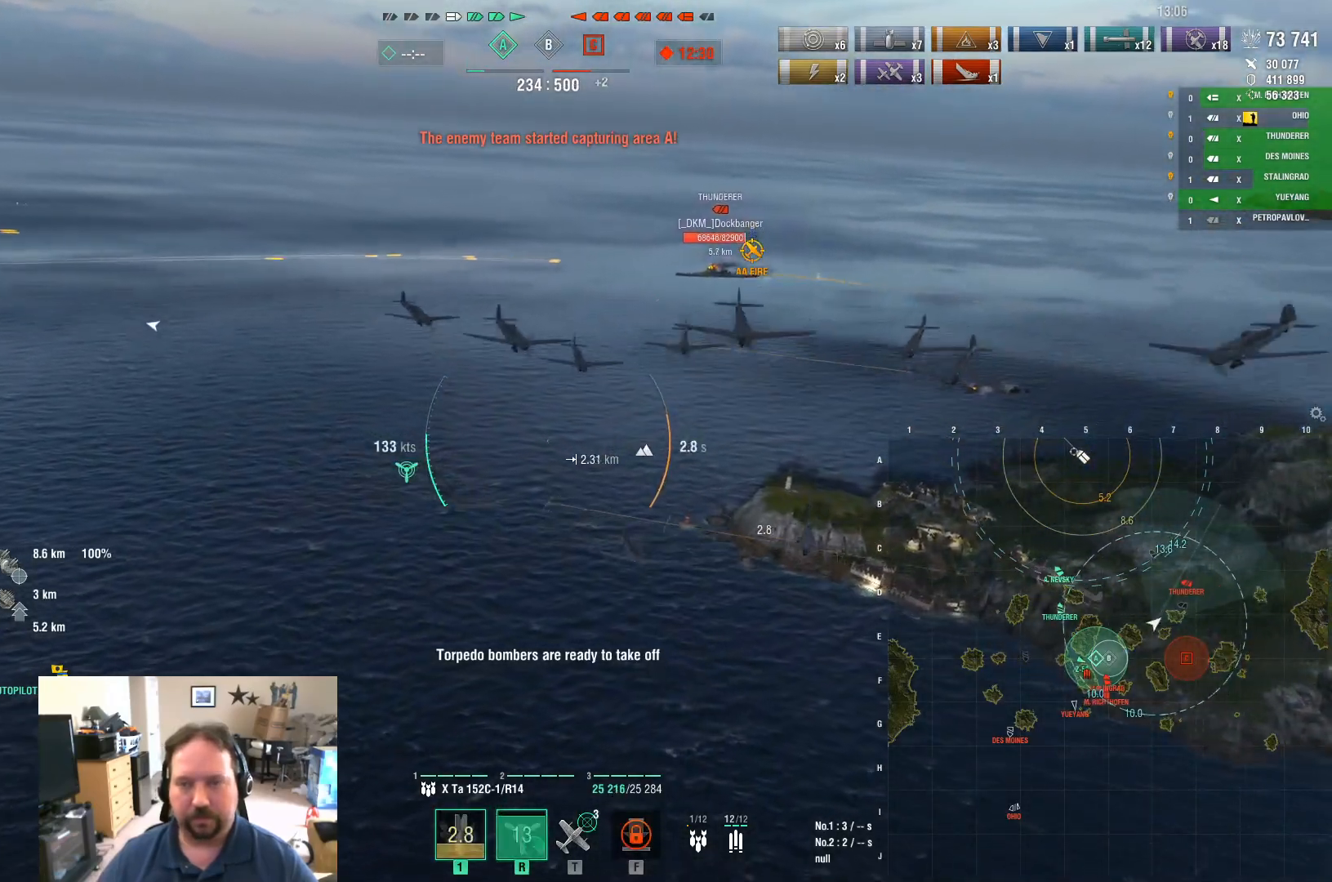
{"keys": ["w"], "mouse": [], "mouse_move": "still", "events": []}
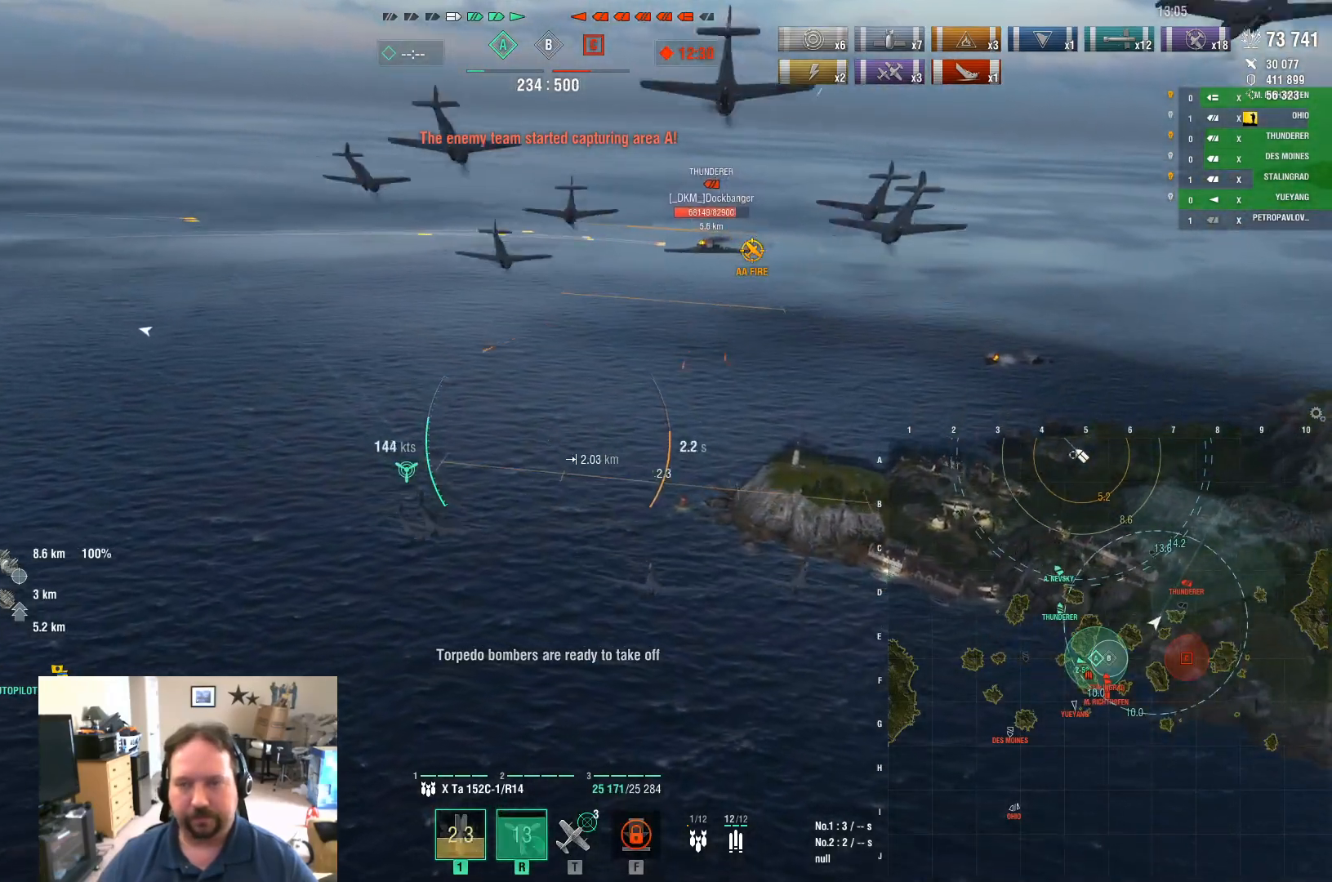
{"keys": ["w"], "mouse": [], "mouse_move": "still", "events": []}
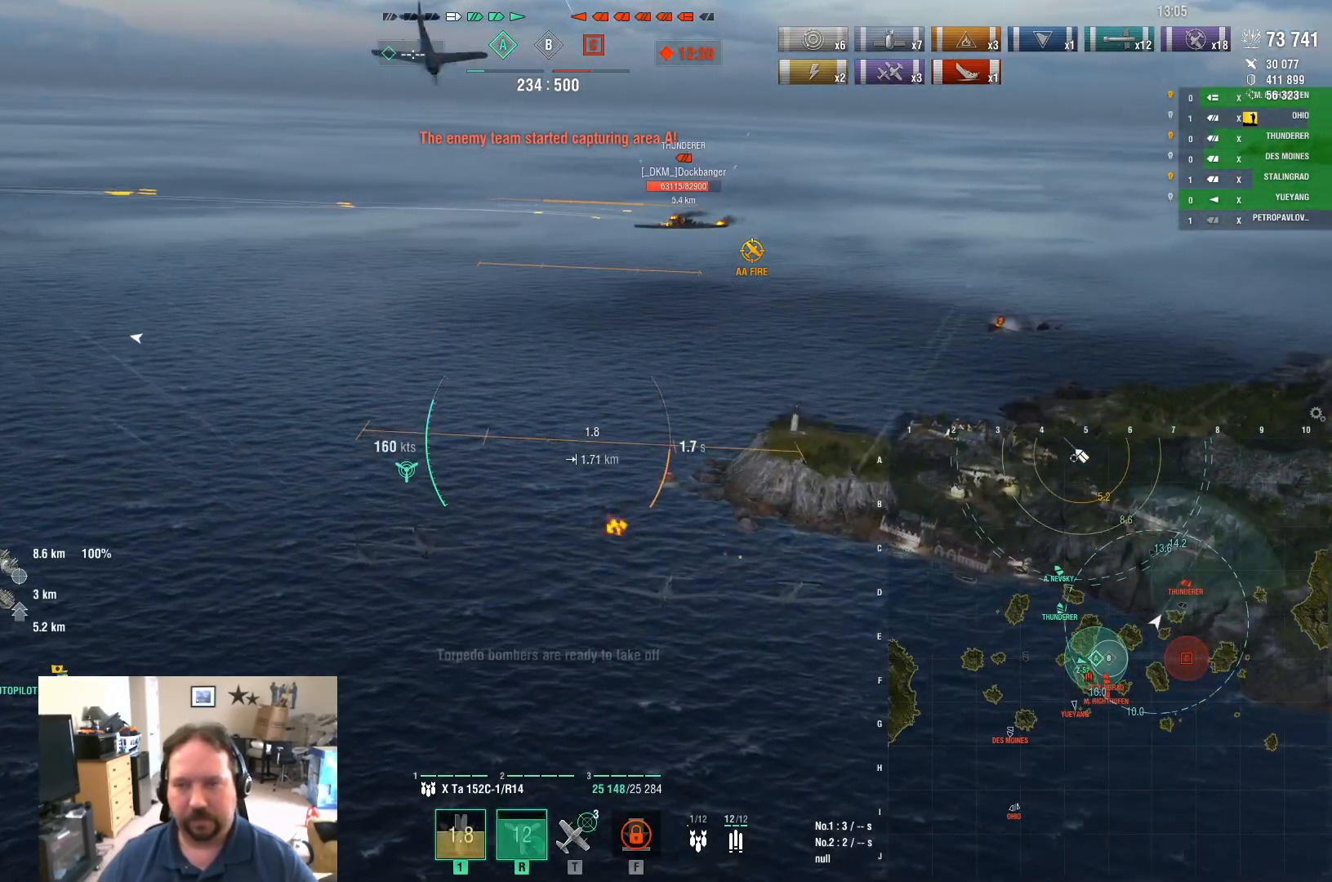
{"keys": ["w"], "mouse": [], "mouse_move": "still", "events": []}
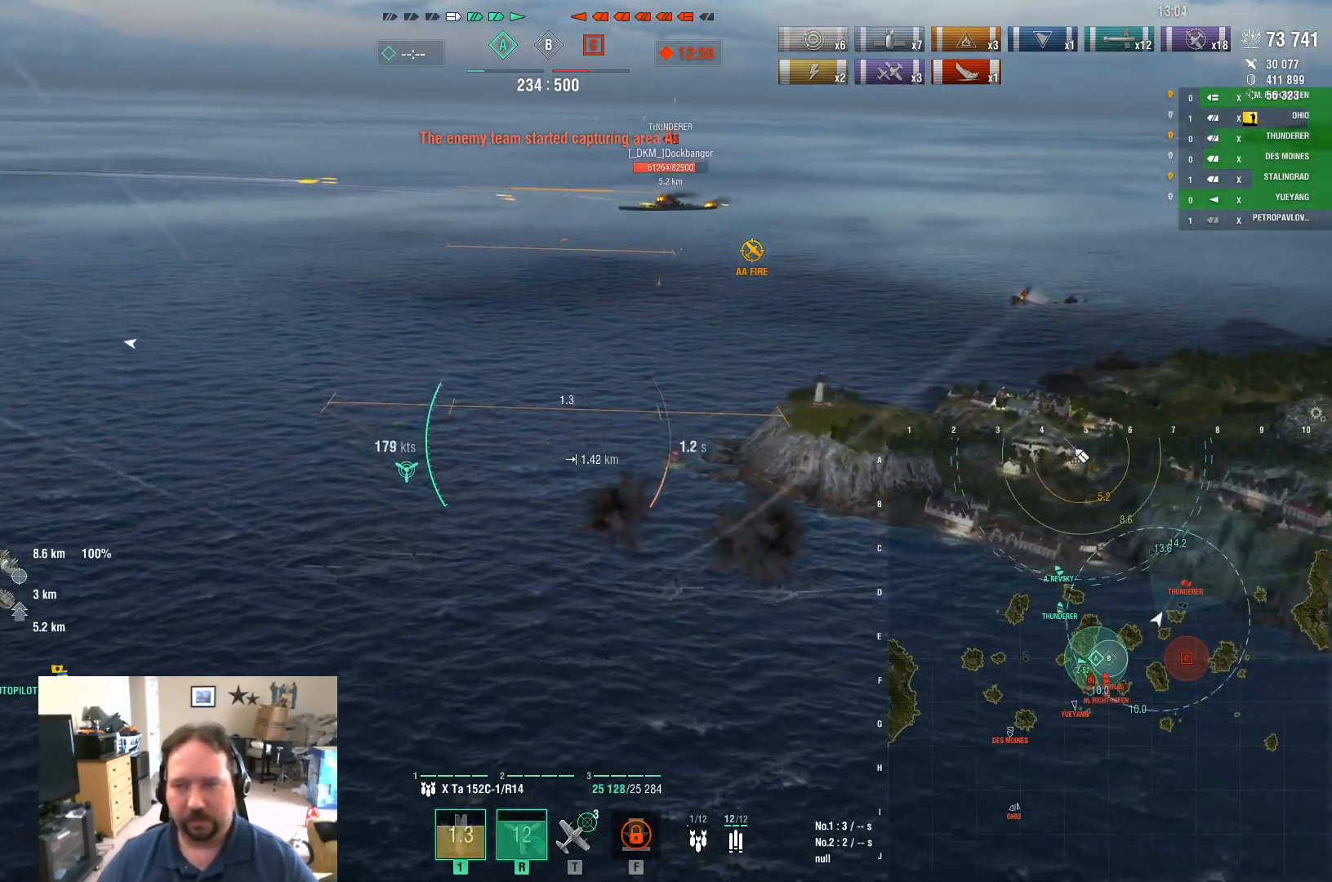
{"keys": ["w"], "mouse": [], "mouse_move": "still", "events": []}
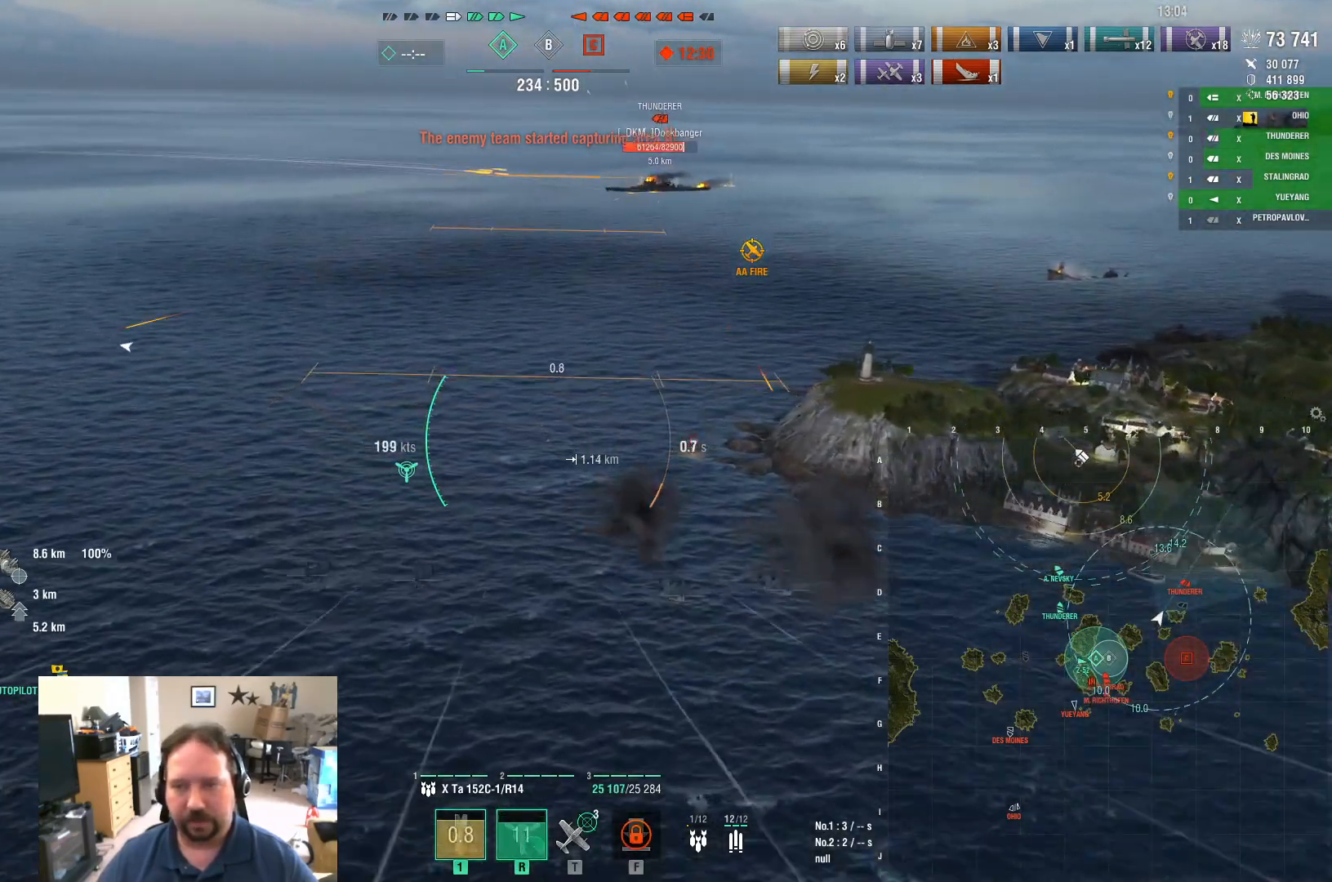
{"keys": ["w"], "mouse": [], "mouse_move": "still", "events": []}
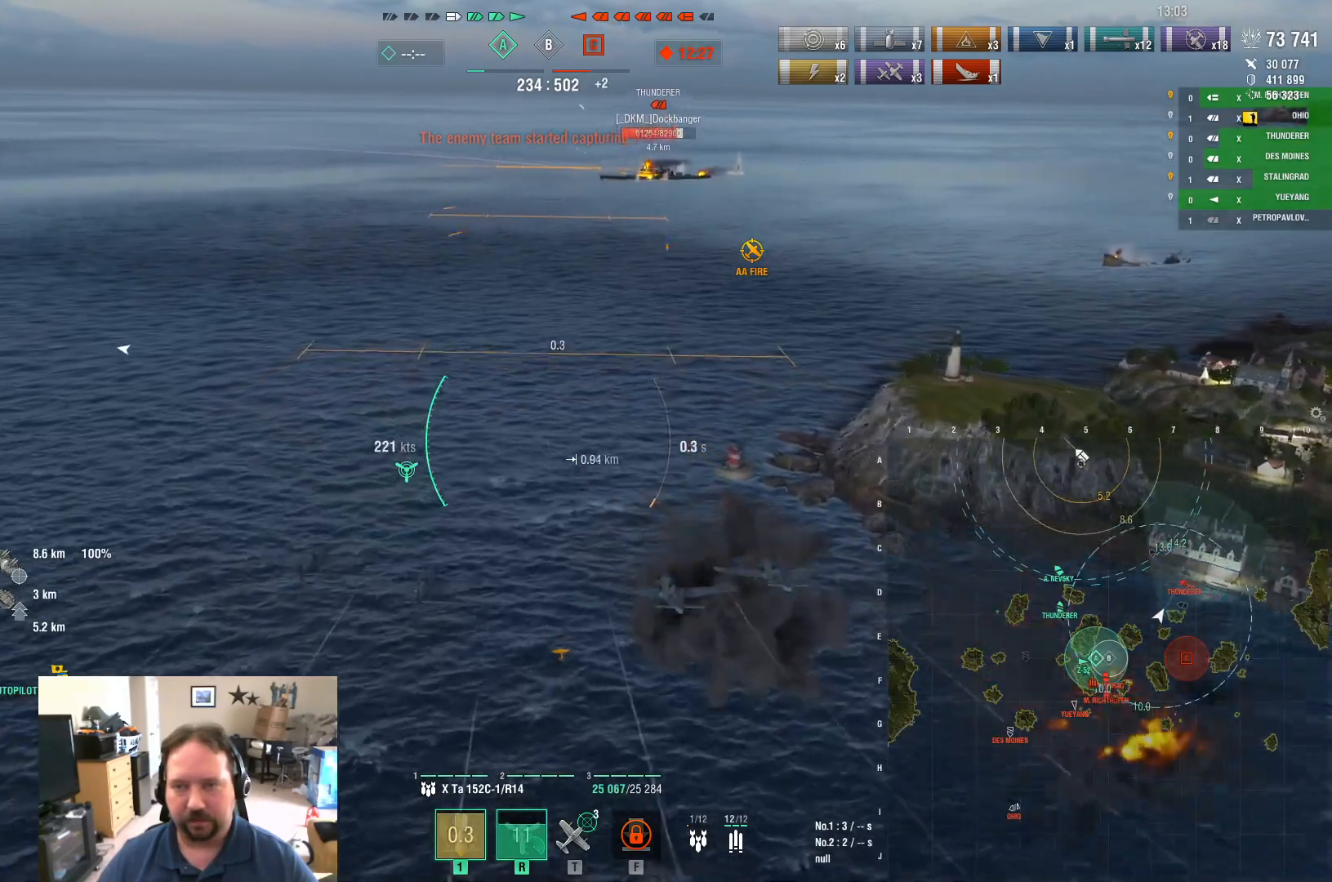
{"keys": ["w"], "mouse": [], "mouse_move": "still", "events": []}
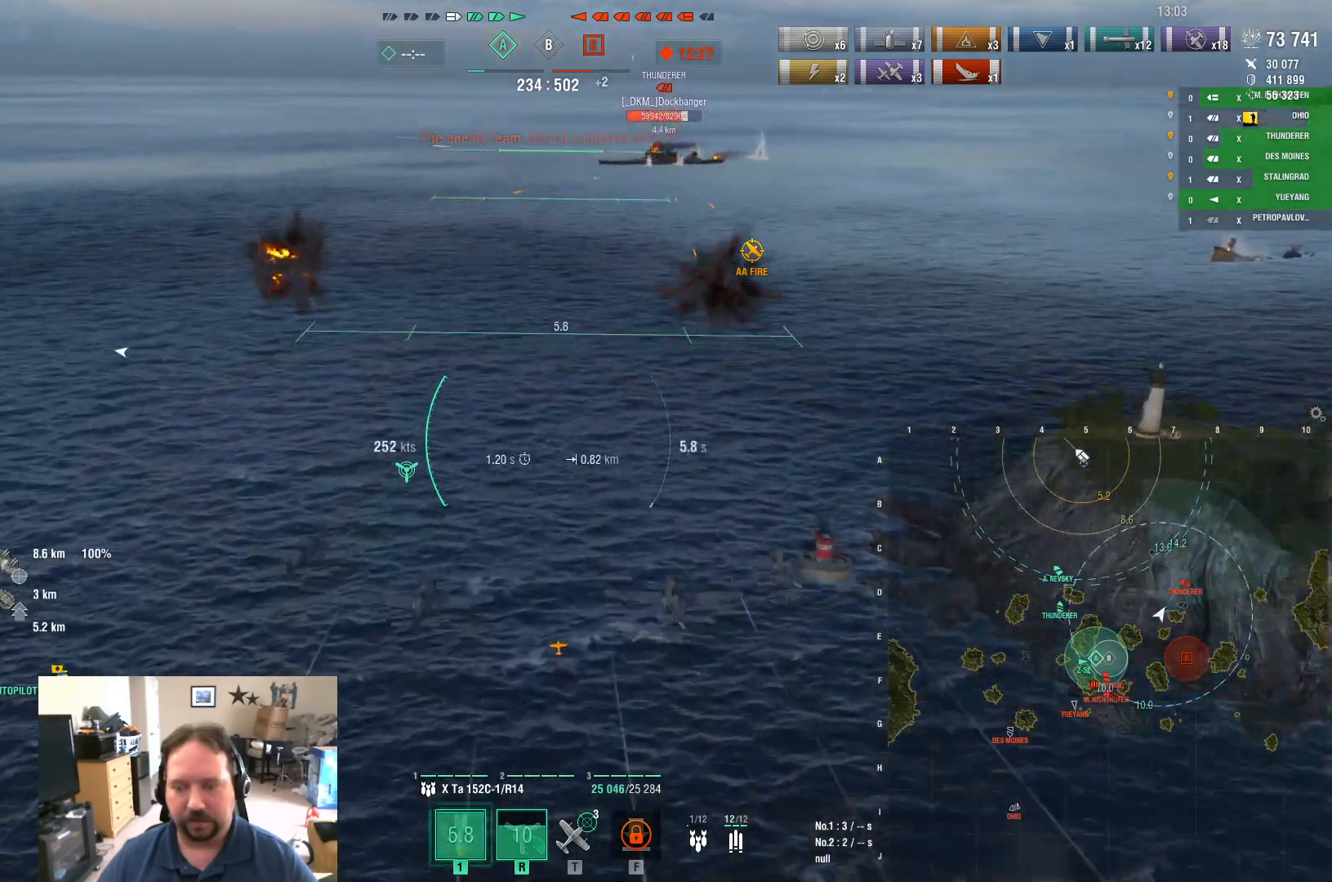
{"keys": ["w"], "mouse": [], "mouse_move": "still", "events": []}
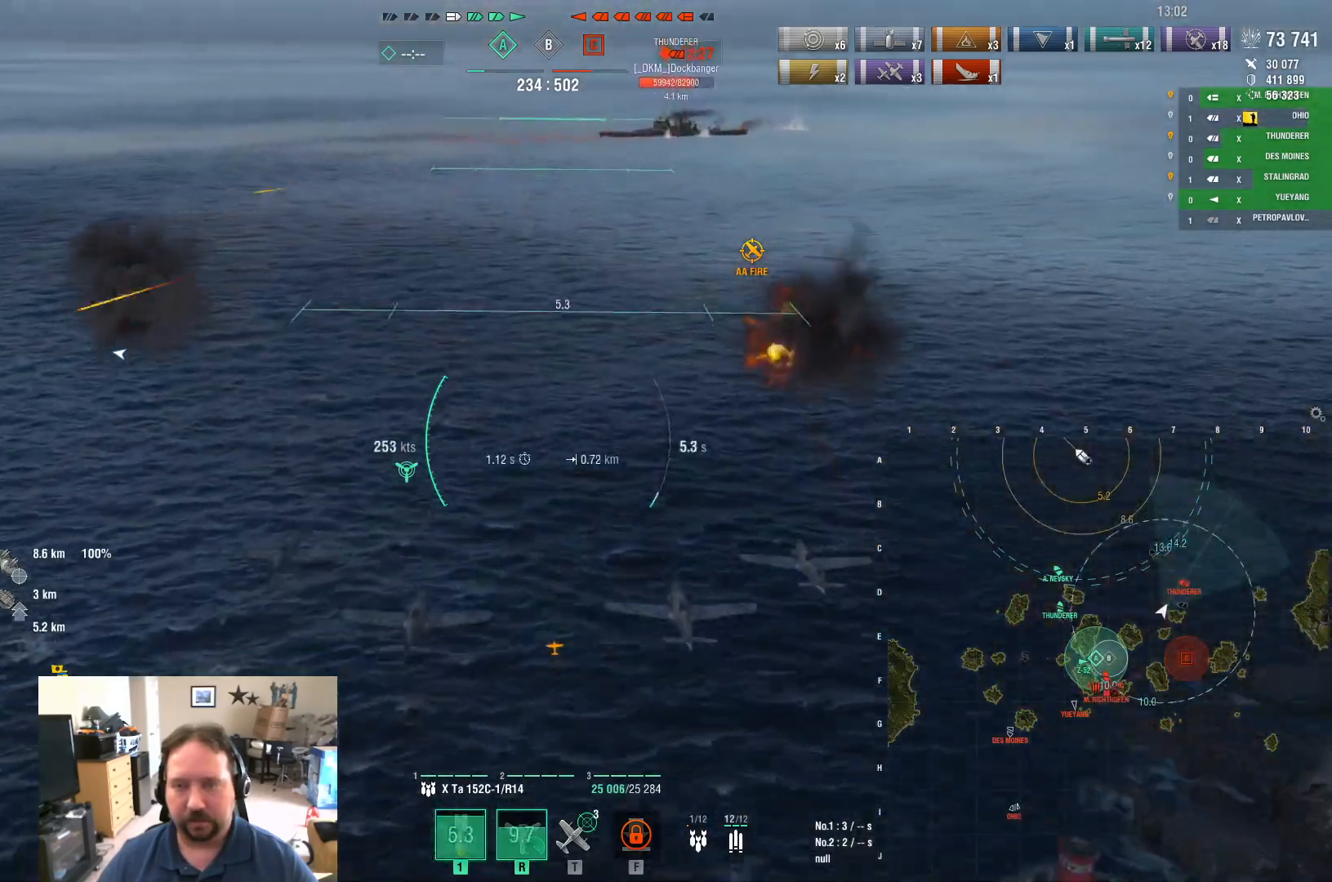
{"keys": ["w"], "mouse": [], "mouse_move": "still", "events": []}
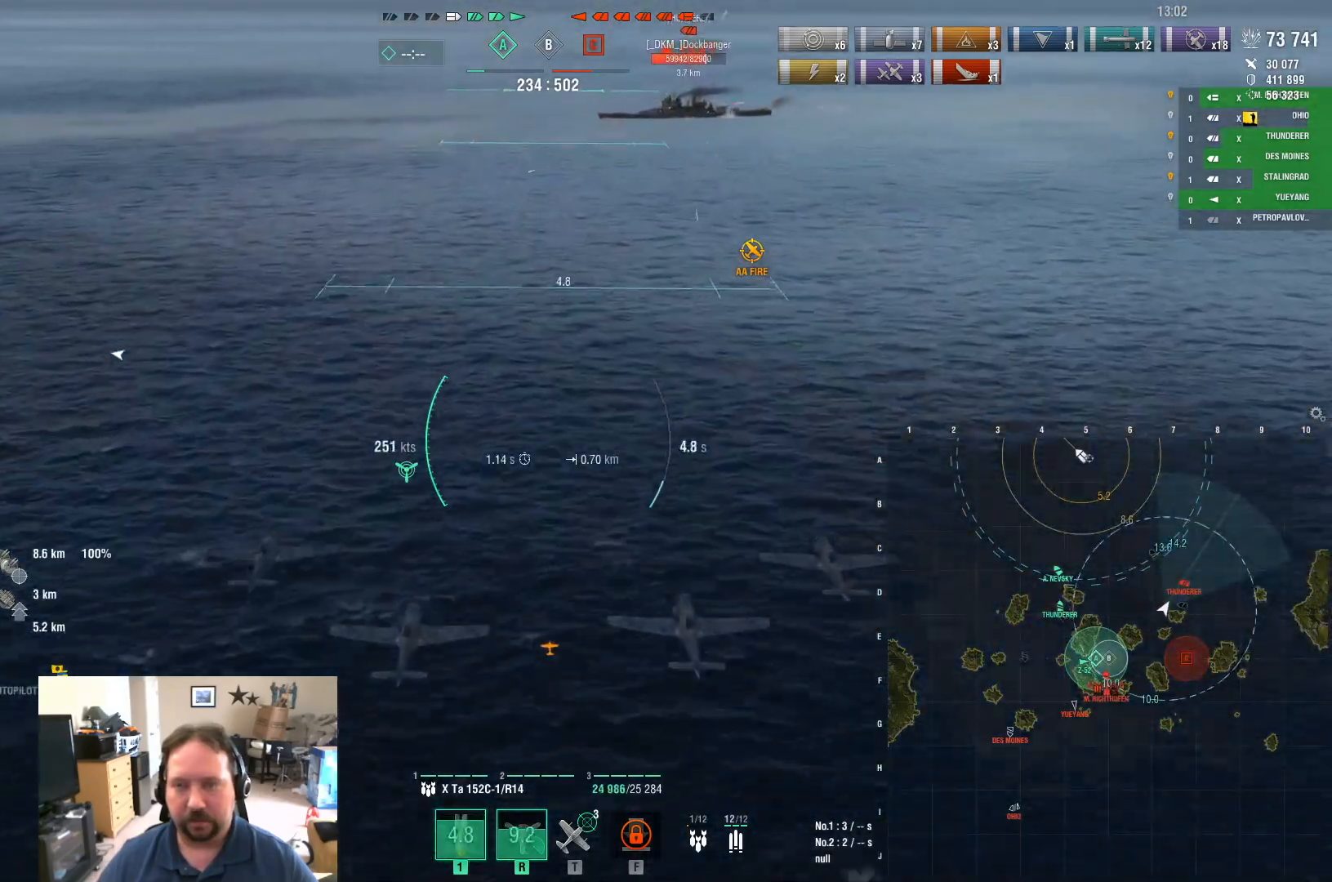
{"keys": ["w"], "mouse": [], "mouse_move": "still", "events": []}
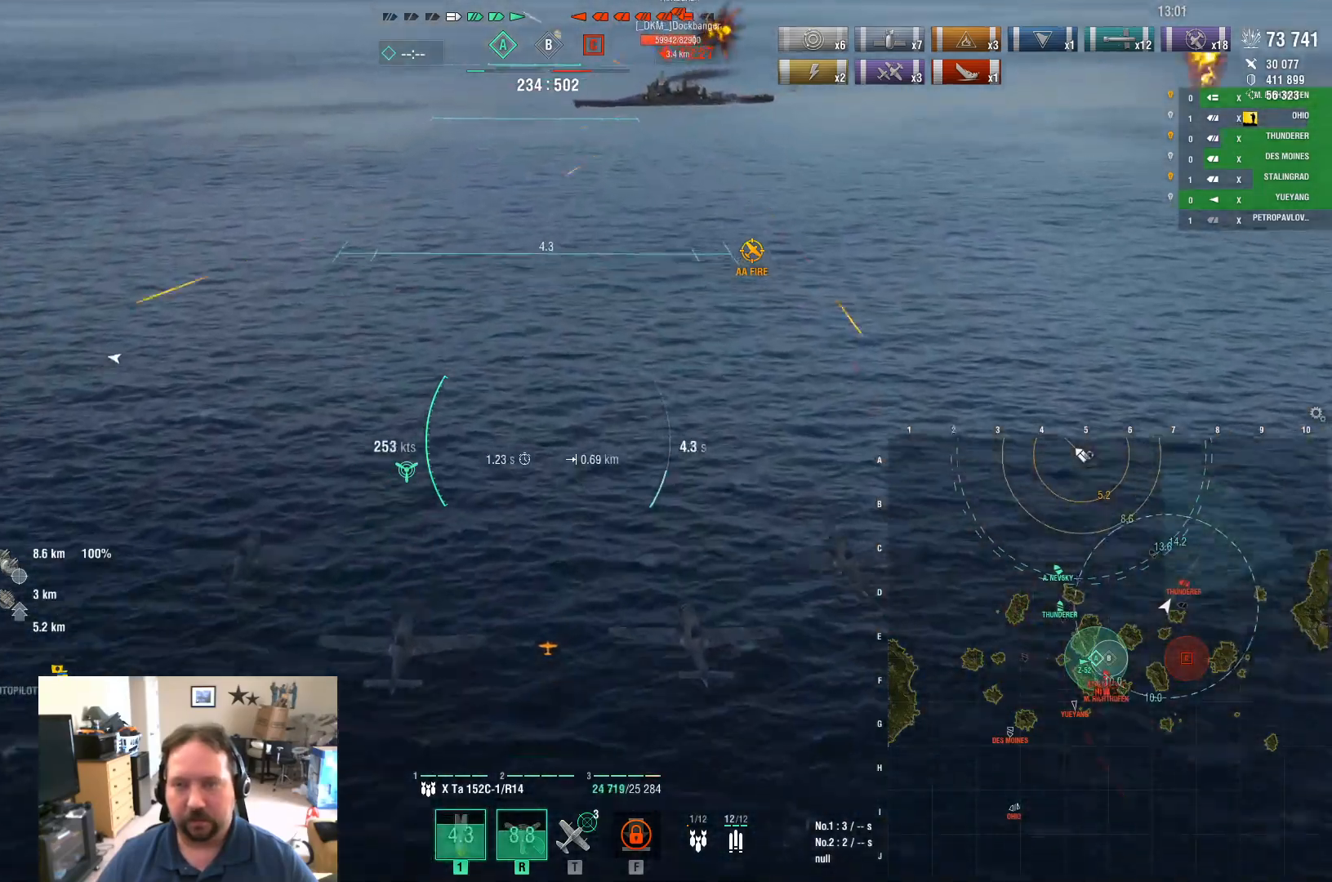
{"keys": ["w"], "mouse": [], "mouse_move": "still", "events": []}
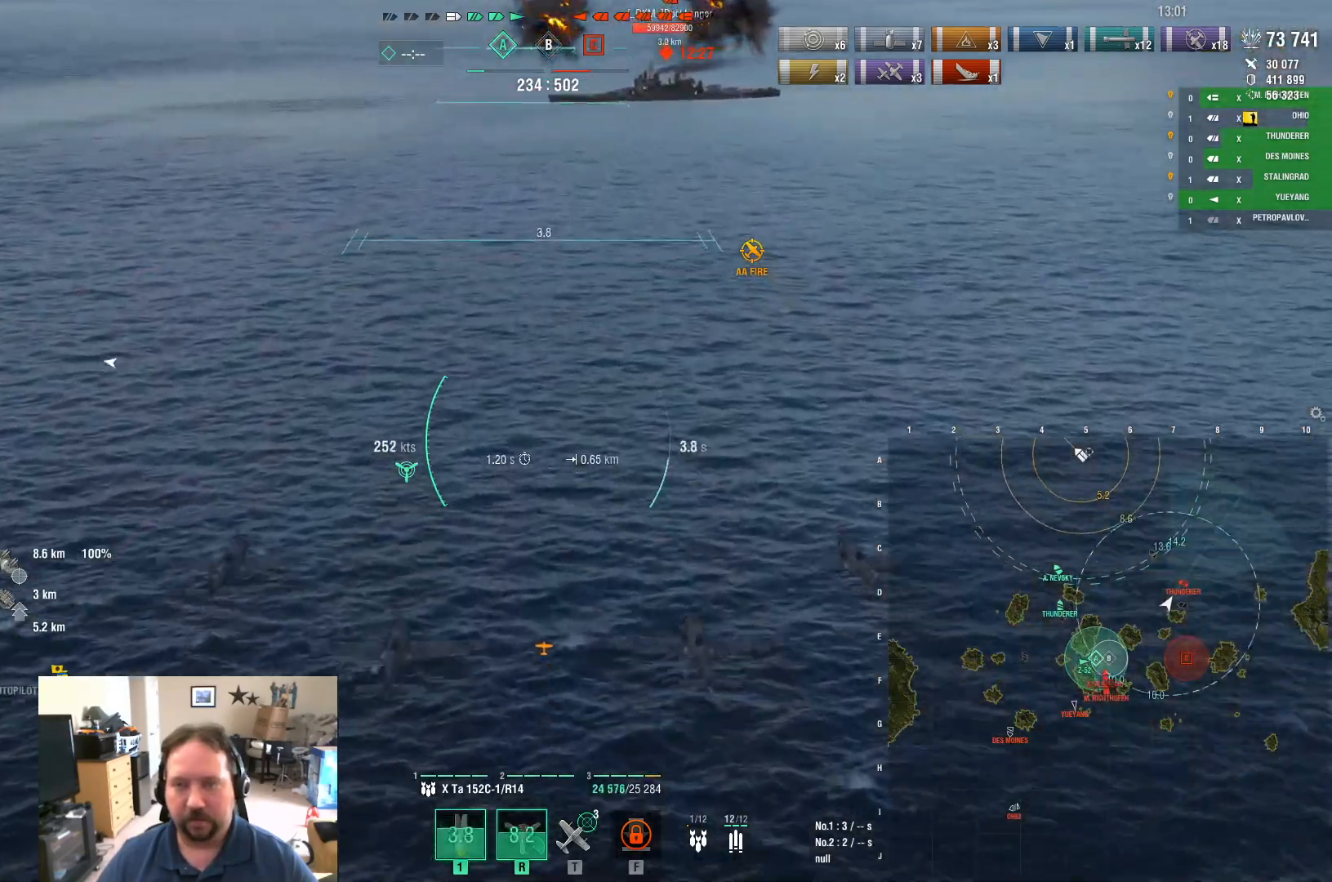
{"keys": ["w"], "mouse": [], "mouse_move": "still", "events": [[351, "mouse_left", "down"], [434, "mouse_left", "up"]]}
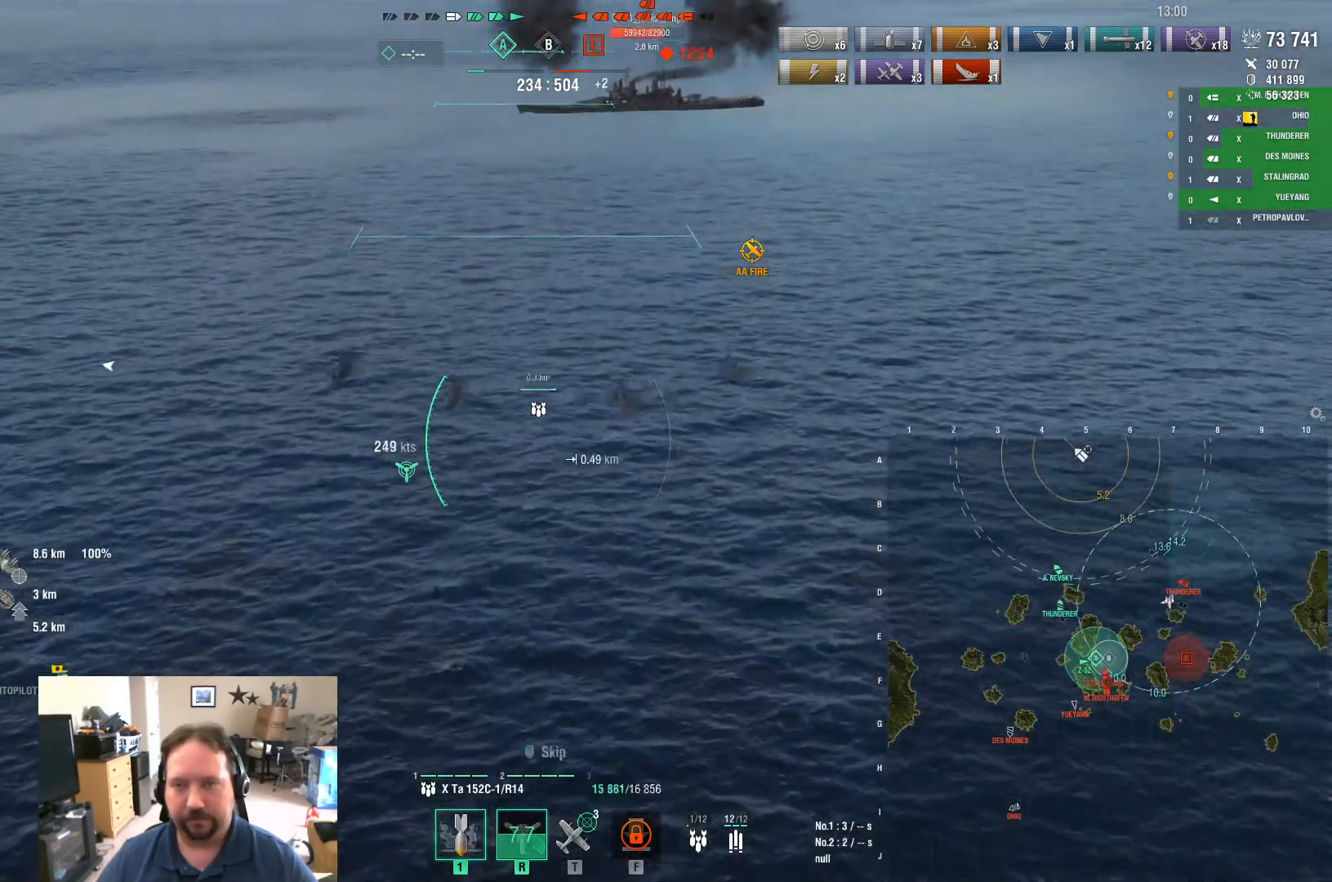
{"keys": ["d", "w"], "mouse": [], "mouse_move": "still", "events": [[167, "d", "down"]]}
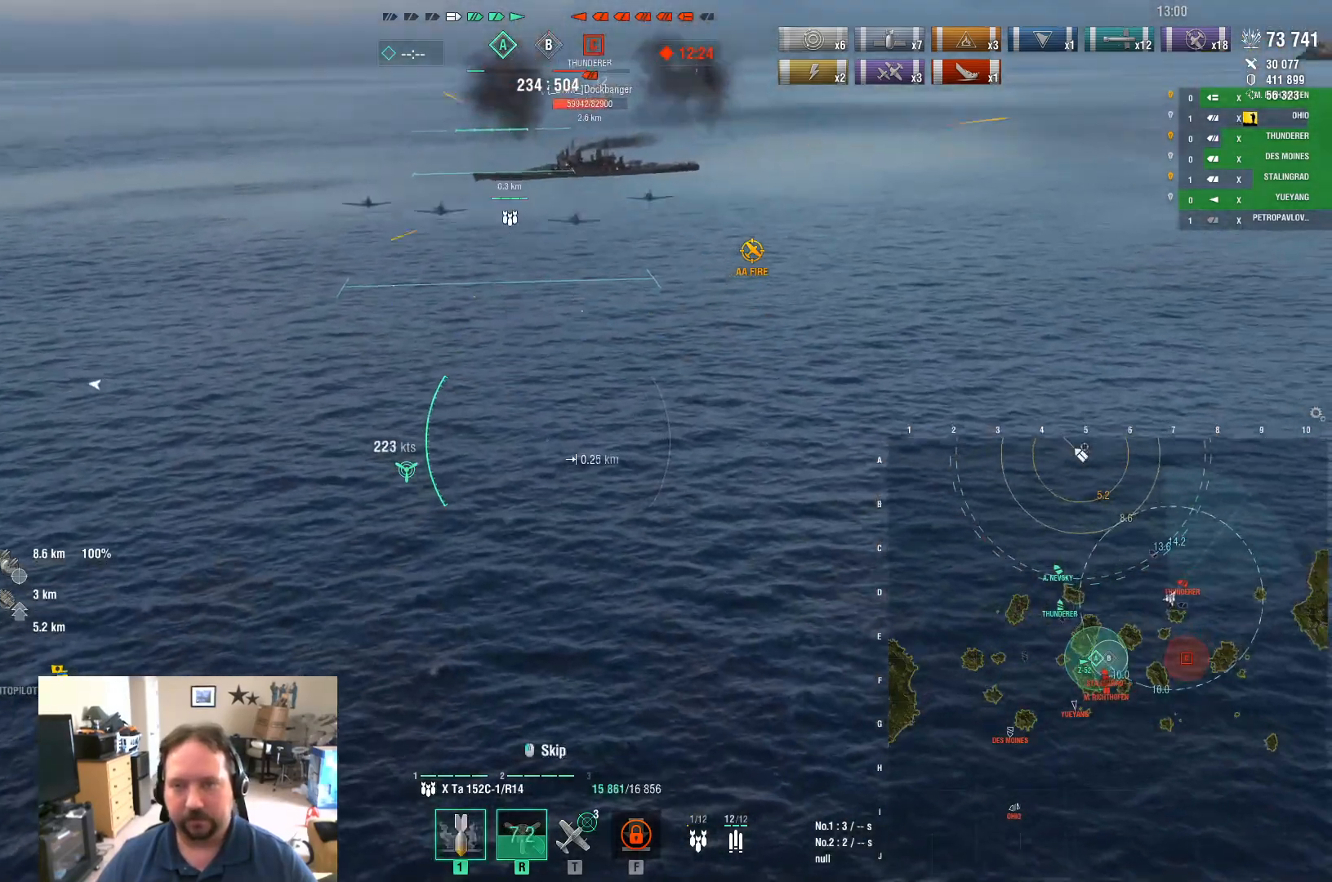
{"keys": ["a", "w"], "mouse": [], "mouse_move": "still", "events": [[333, "d", "up"], [467, "a", "down"]]}
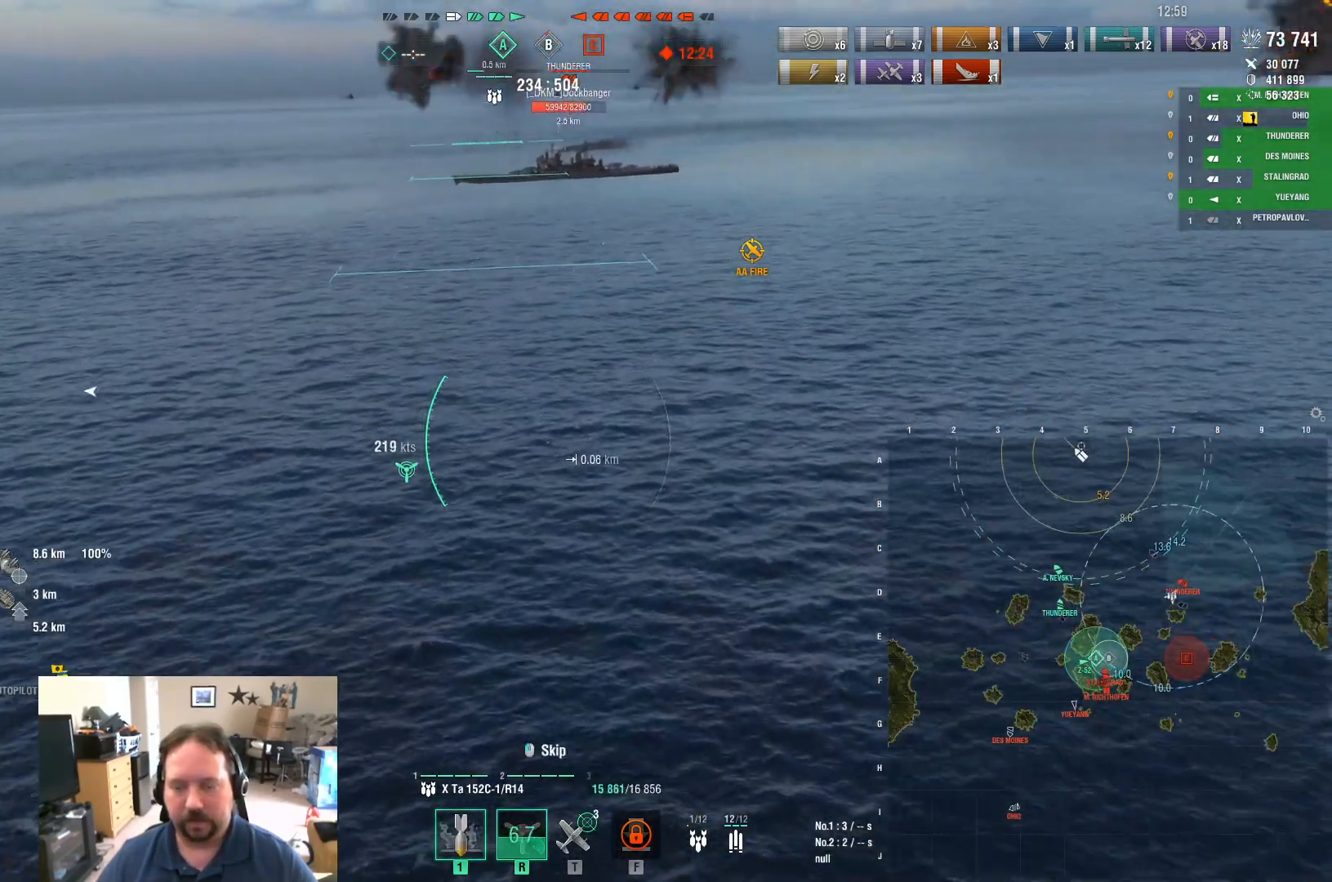
{"keys": ["w"], "mouse": [], "mouse_move": "still", "events": [[150, "a", "up"]]}
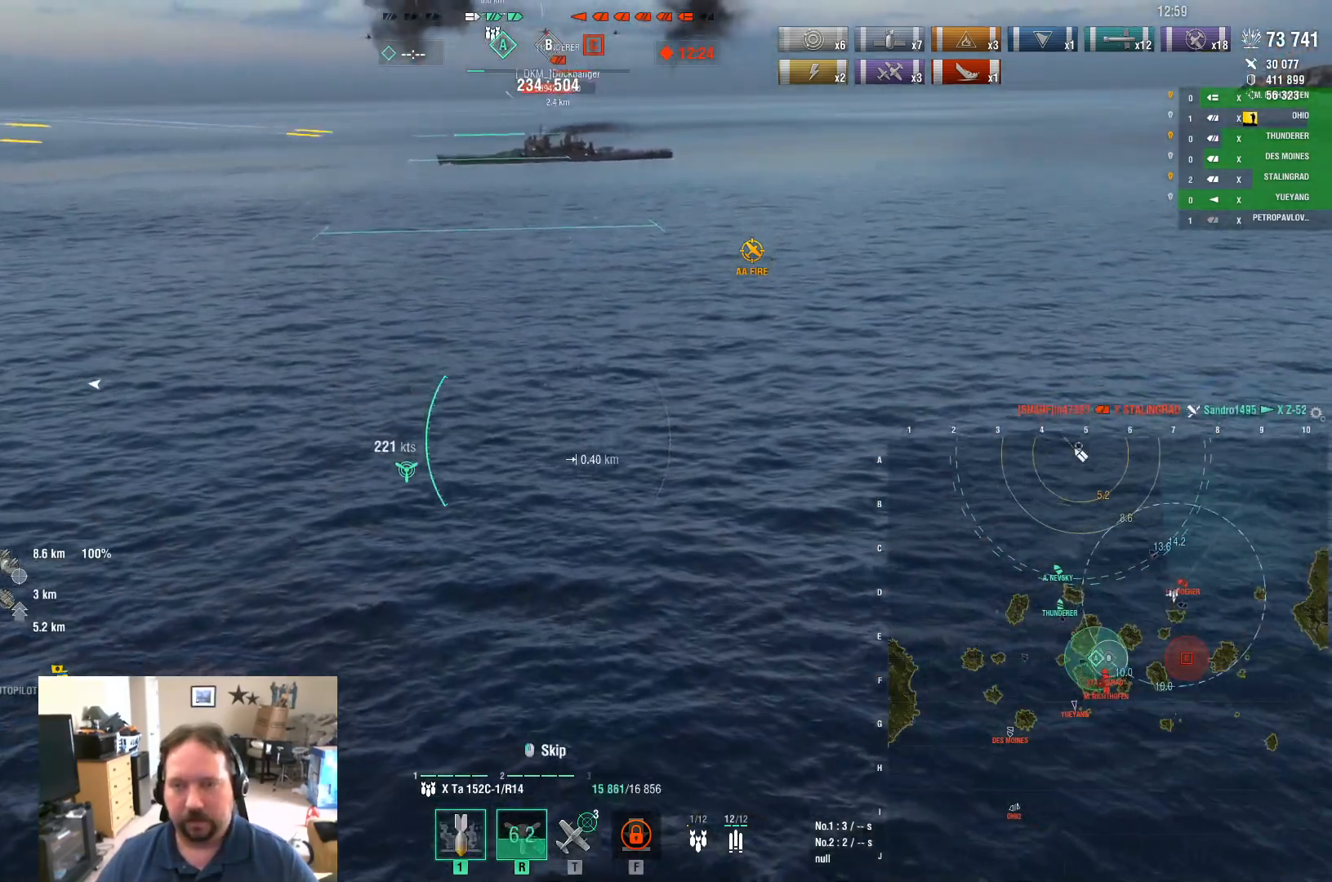
{"keys": ["w"], "mouse": [], "mouse_move": "still", "events": []}
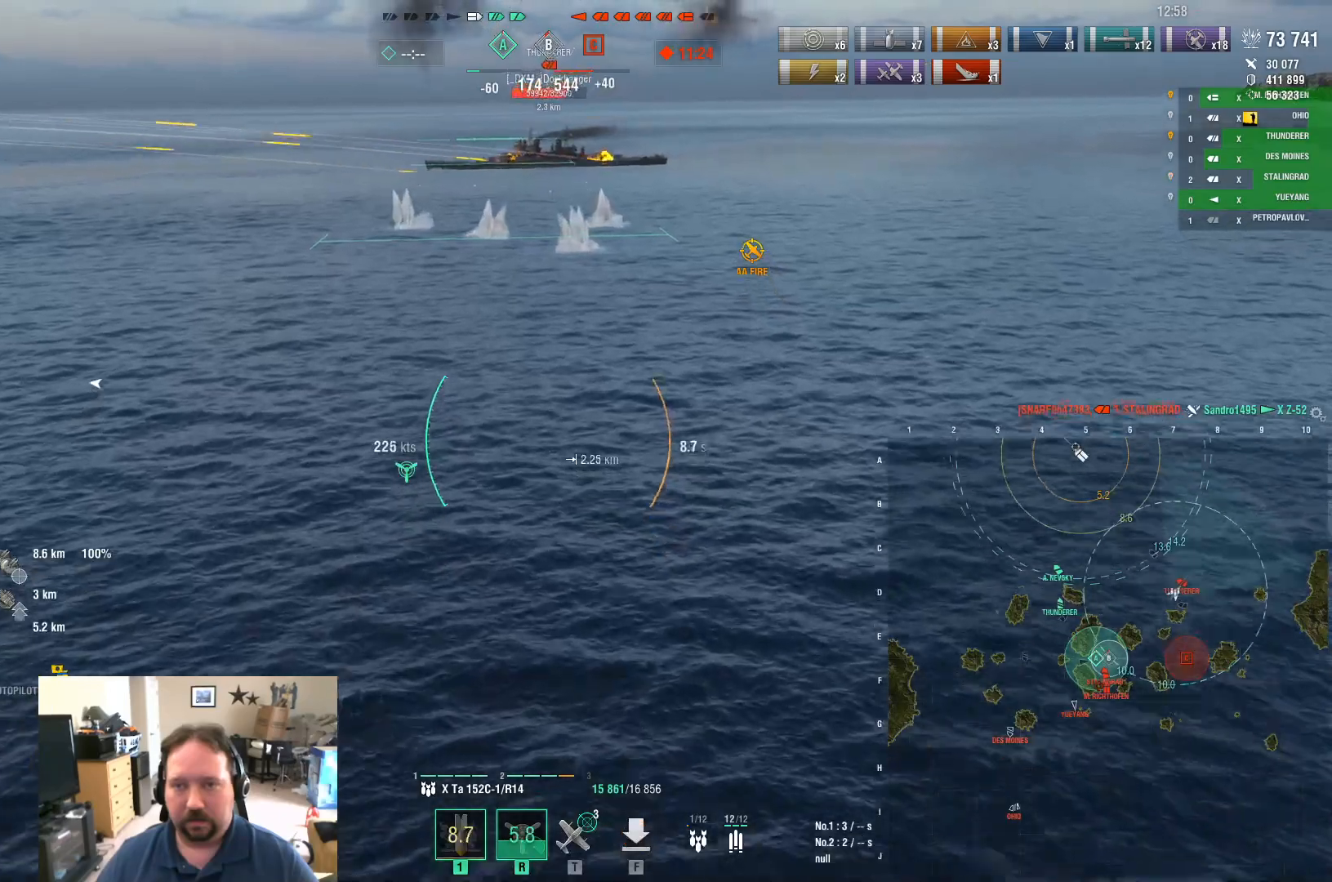
{"keys": ["w"], "mouse": [], "mouse_move": "still", "events": []}
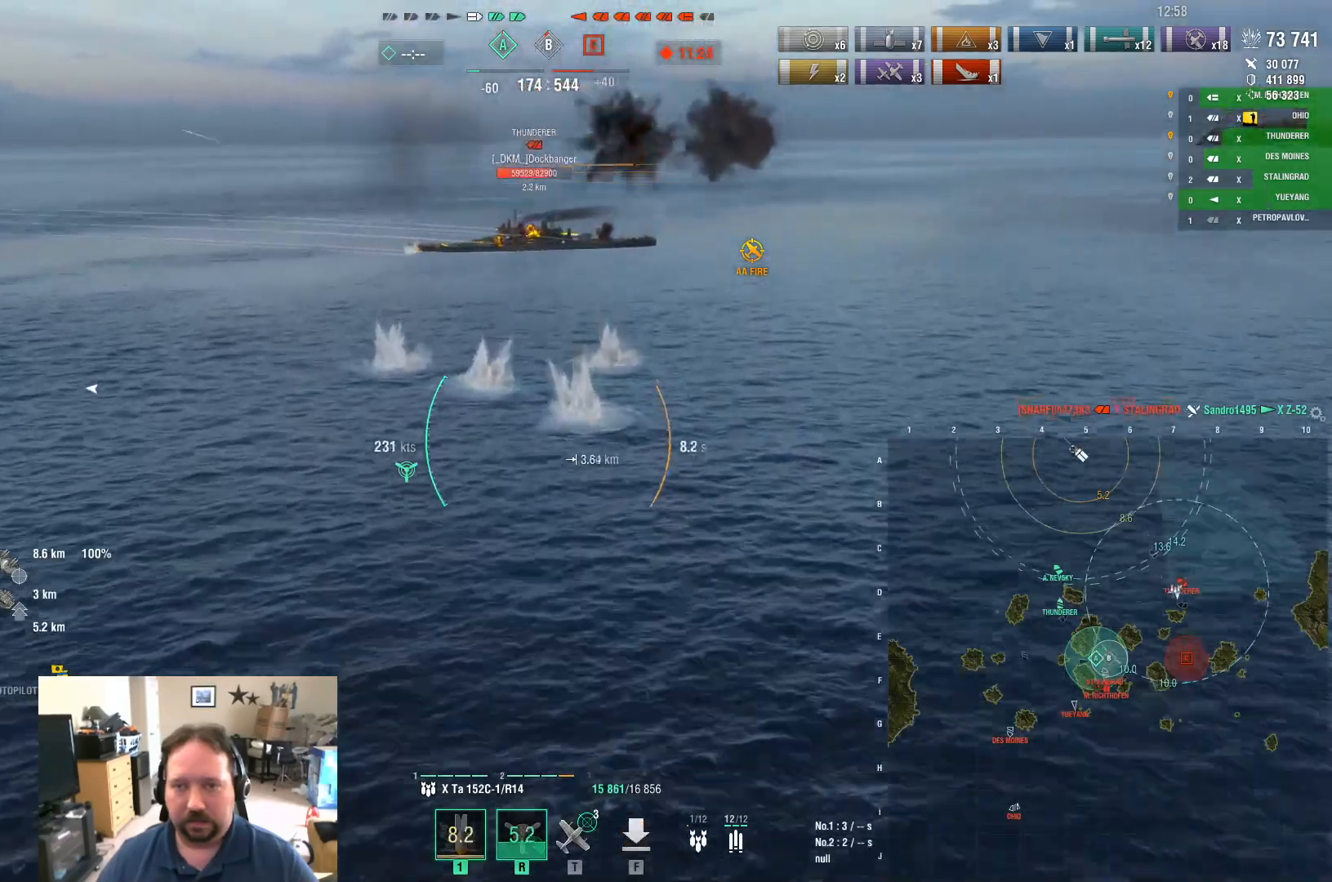
{"keys": ["w"], "mouse": [], "mouse_move": "still", "events": []}
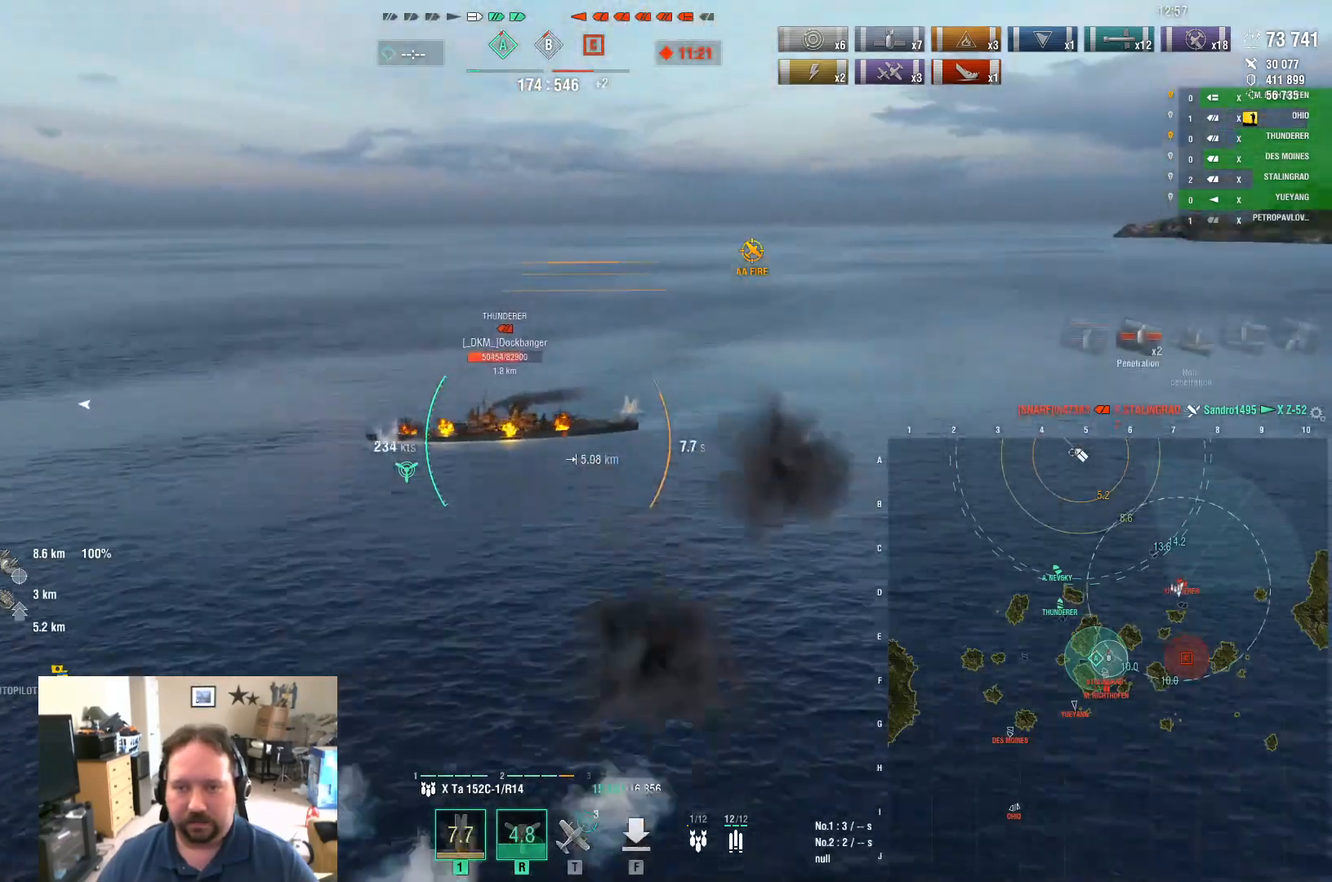
{"keys": ["w"], "mouse": [], "mouse_move": "still", "events": []}
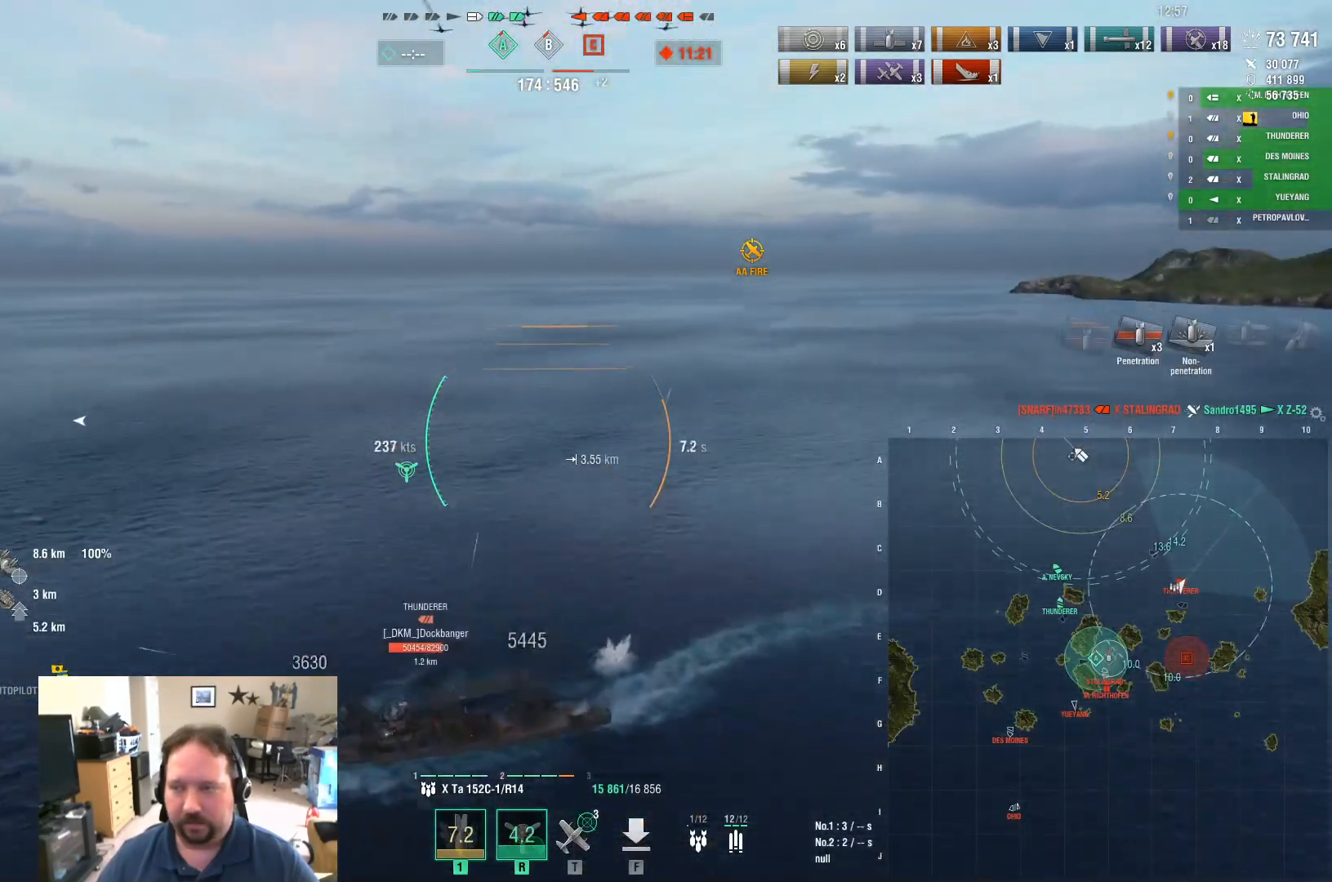
{"keys": ["w"], "mouse": [], "mouse_move": "still", "events": [[101, "a", "down"], [184, "a", "up"]]}
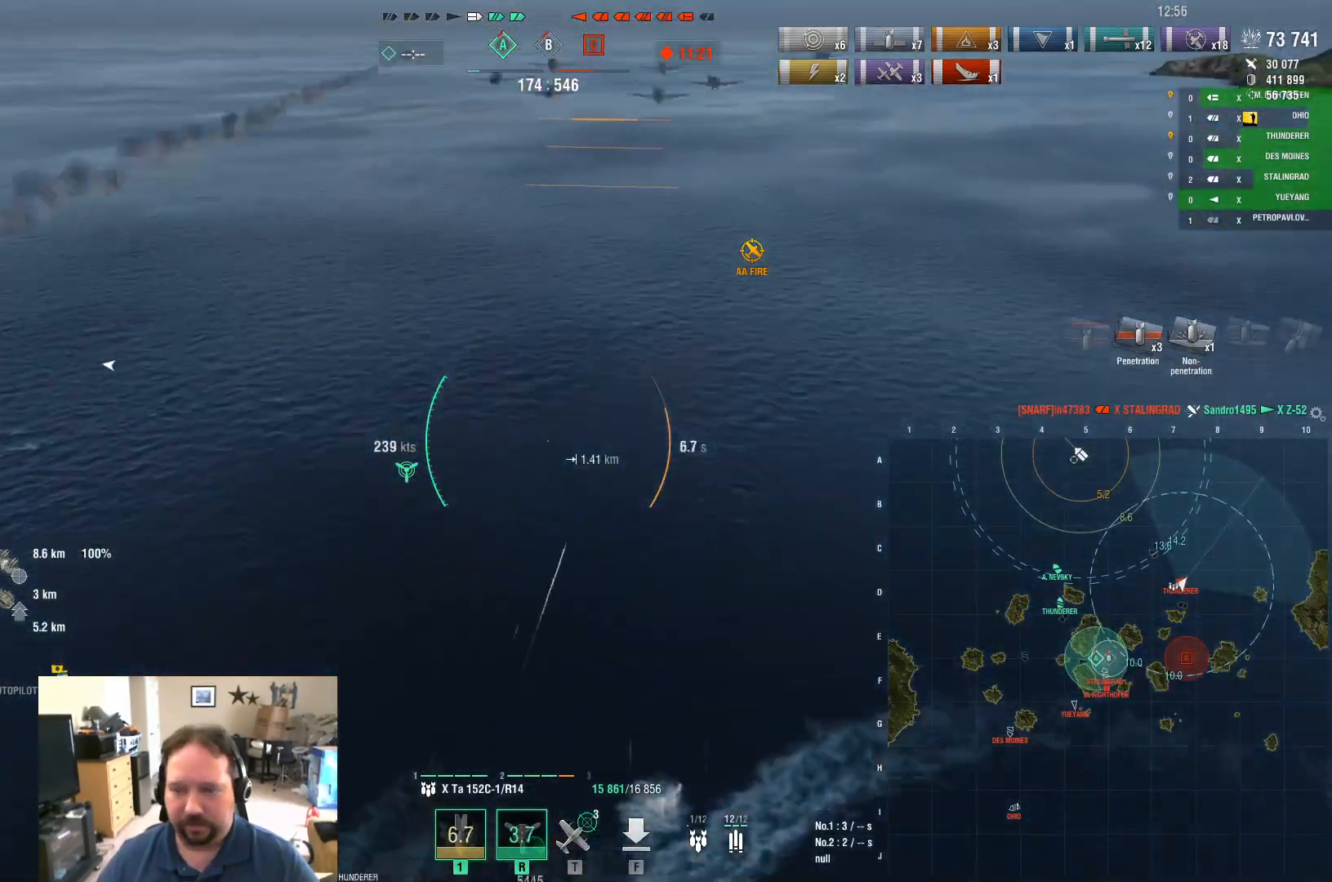
{"keys": ["w"], "mouse": [], "mouse_move": "still", "events": []}
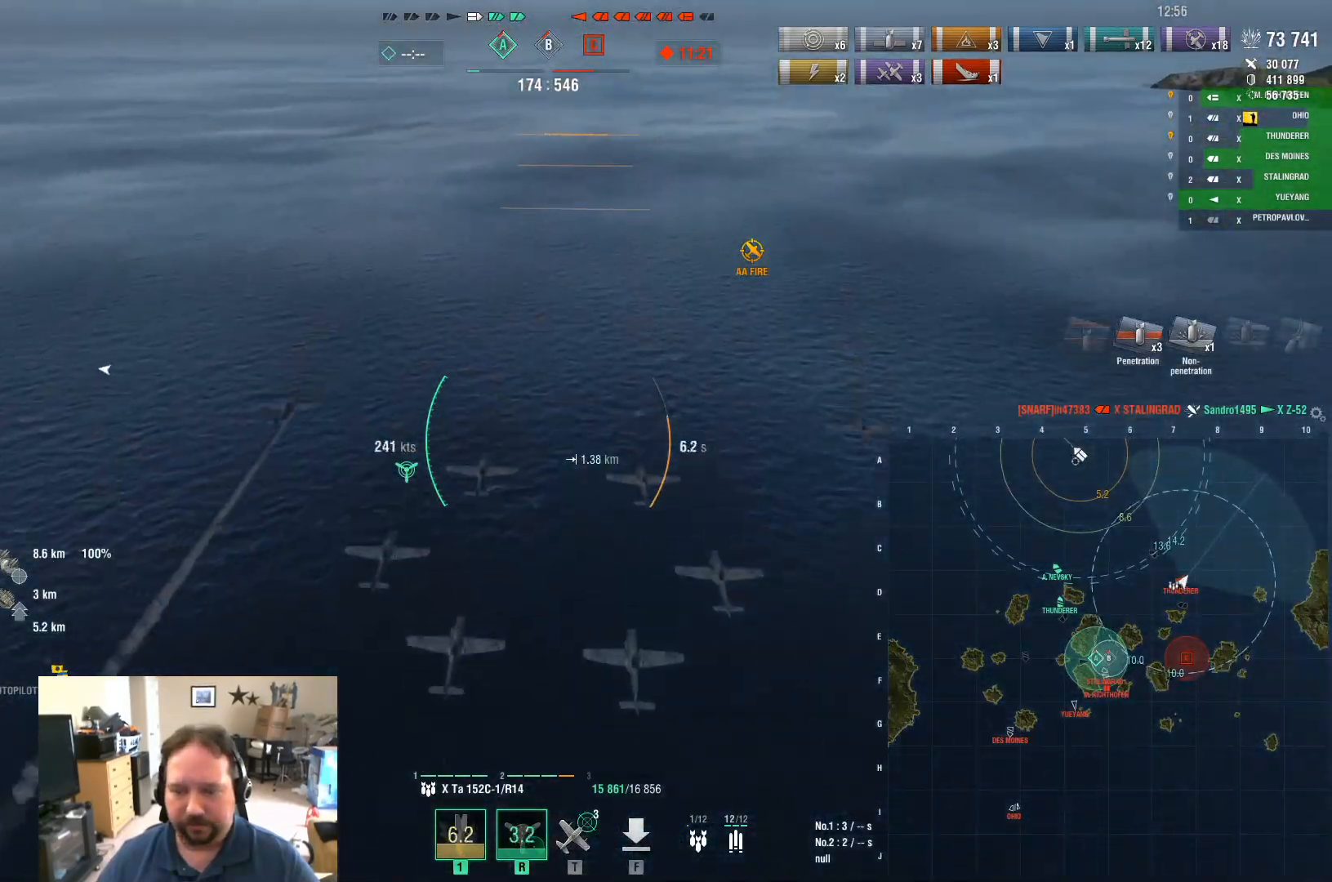
{"keys": ["d", "w"], "mouse": [], "mouse_move": "up", "events": [[133, "d", "down"]]}